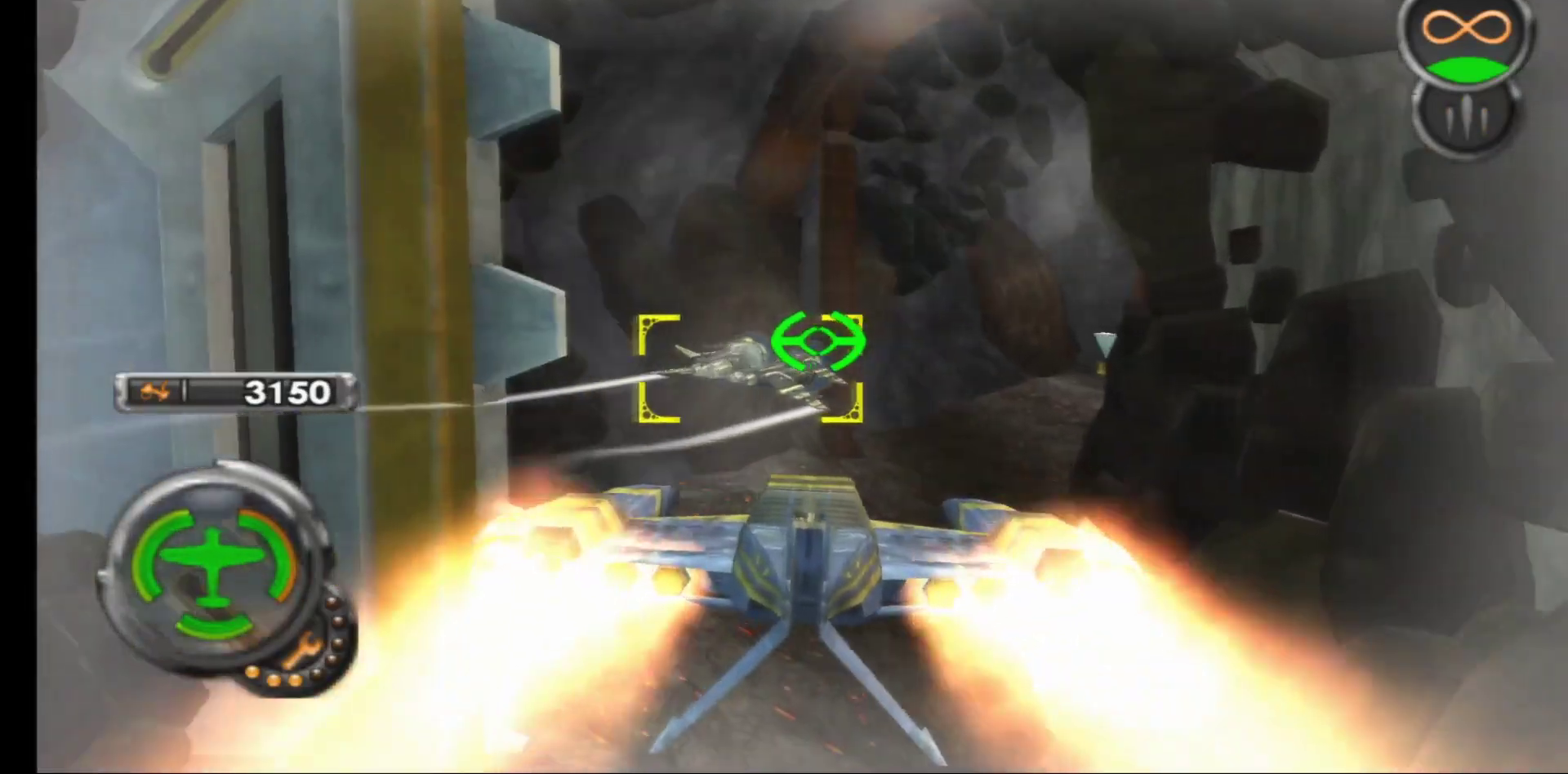
Gameplay with a controller (Xbox layout); each line is a JSON object with the inputs held at the frame after it. "events" lists button and stick changes between this image and that frame as [ms after this image, input, new state], when the widget could be followed in between.
{"buttons": ["A"], "left_stick": "right", "right_stick": "center", "events": [[17, "left_stick", "right"], [267, "left_stick", "center"], [467, "left_stick", "right"]]}
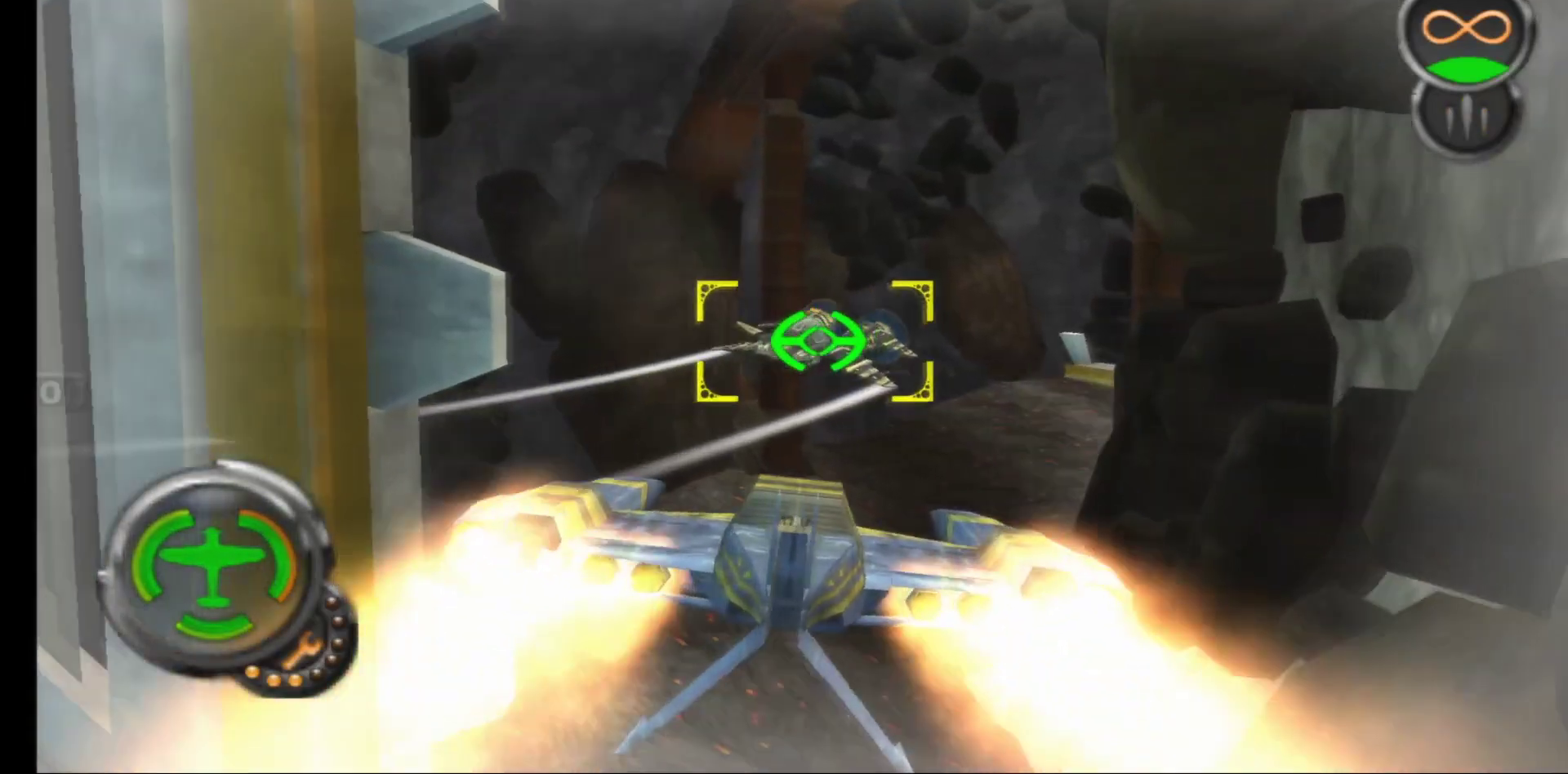
{"buttons": ["A"], "left_stick": "right", "right_stick": "center", "events": [[117, "left_stick", "center"], [333, "left_stick", "right"]]}
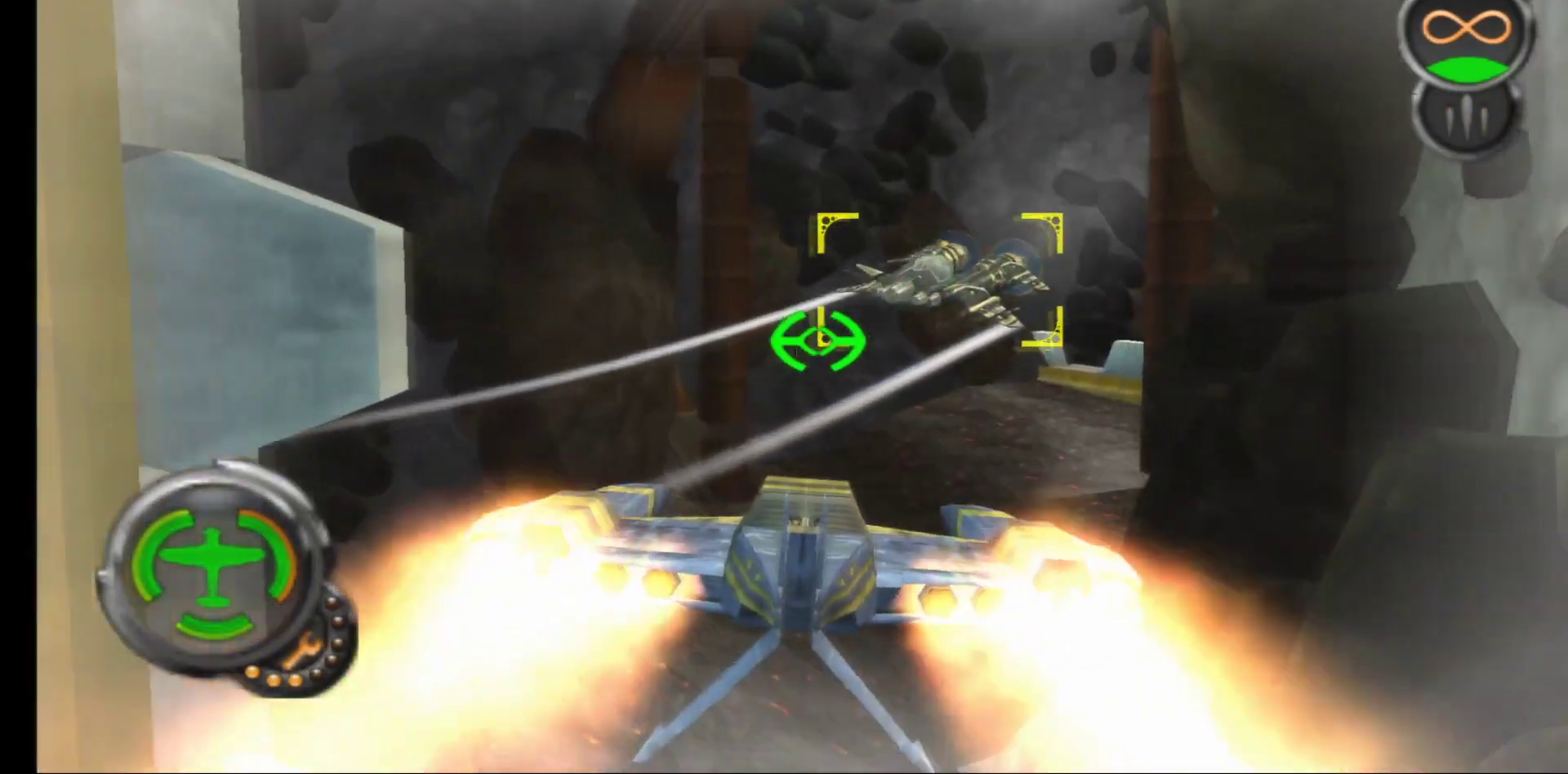
{"buttons": ["A"], "left_stick": "center", "right_stick": "center", "events": [[50, "left_stick", "center"]]}
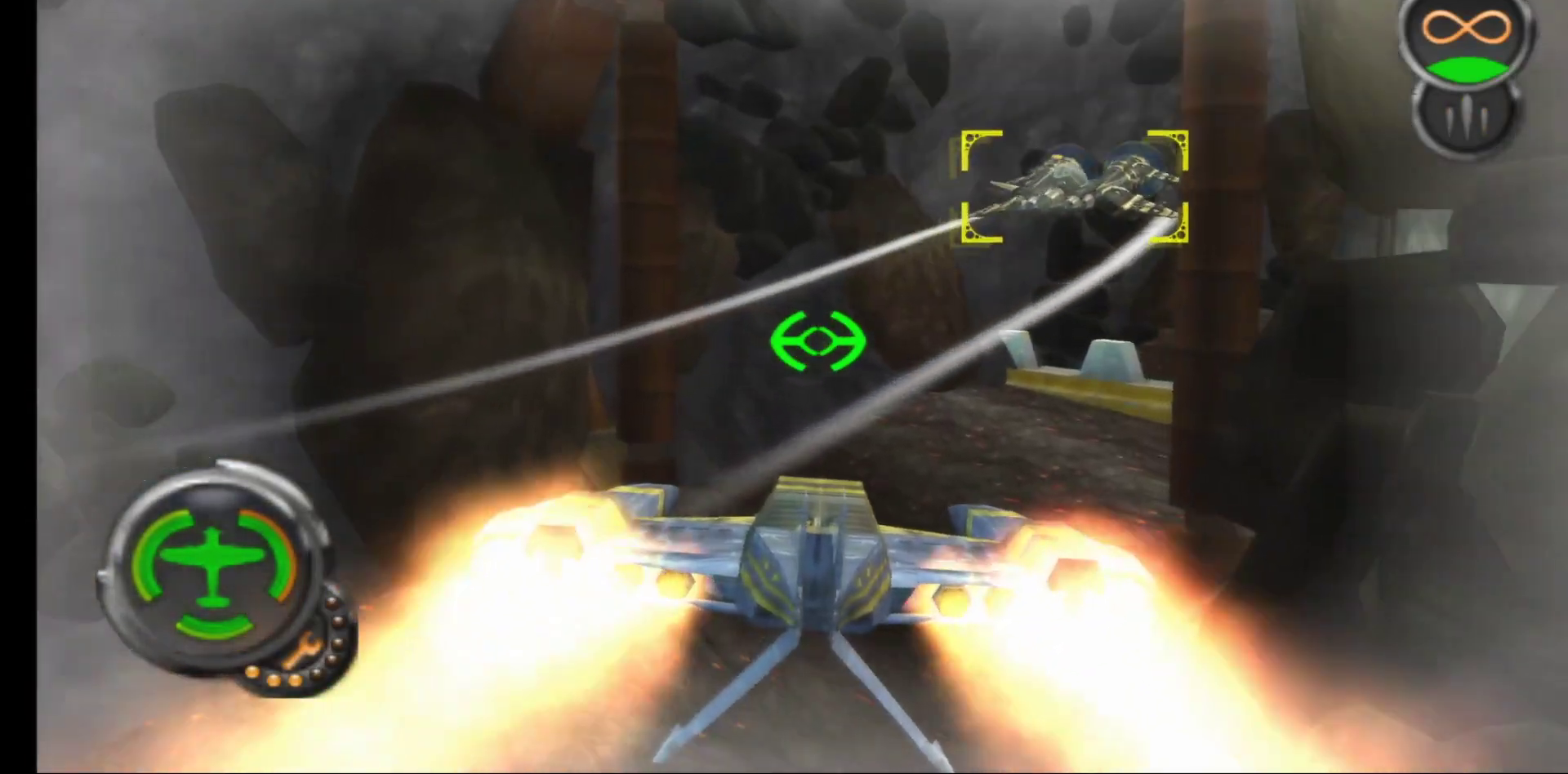
{"buttons": ["A"], "left_stick": "down-right", "right_stick": "center", "events": [[117, "left_stick", "right"], [267, "left_stick", "down-right"]]}
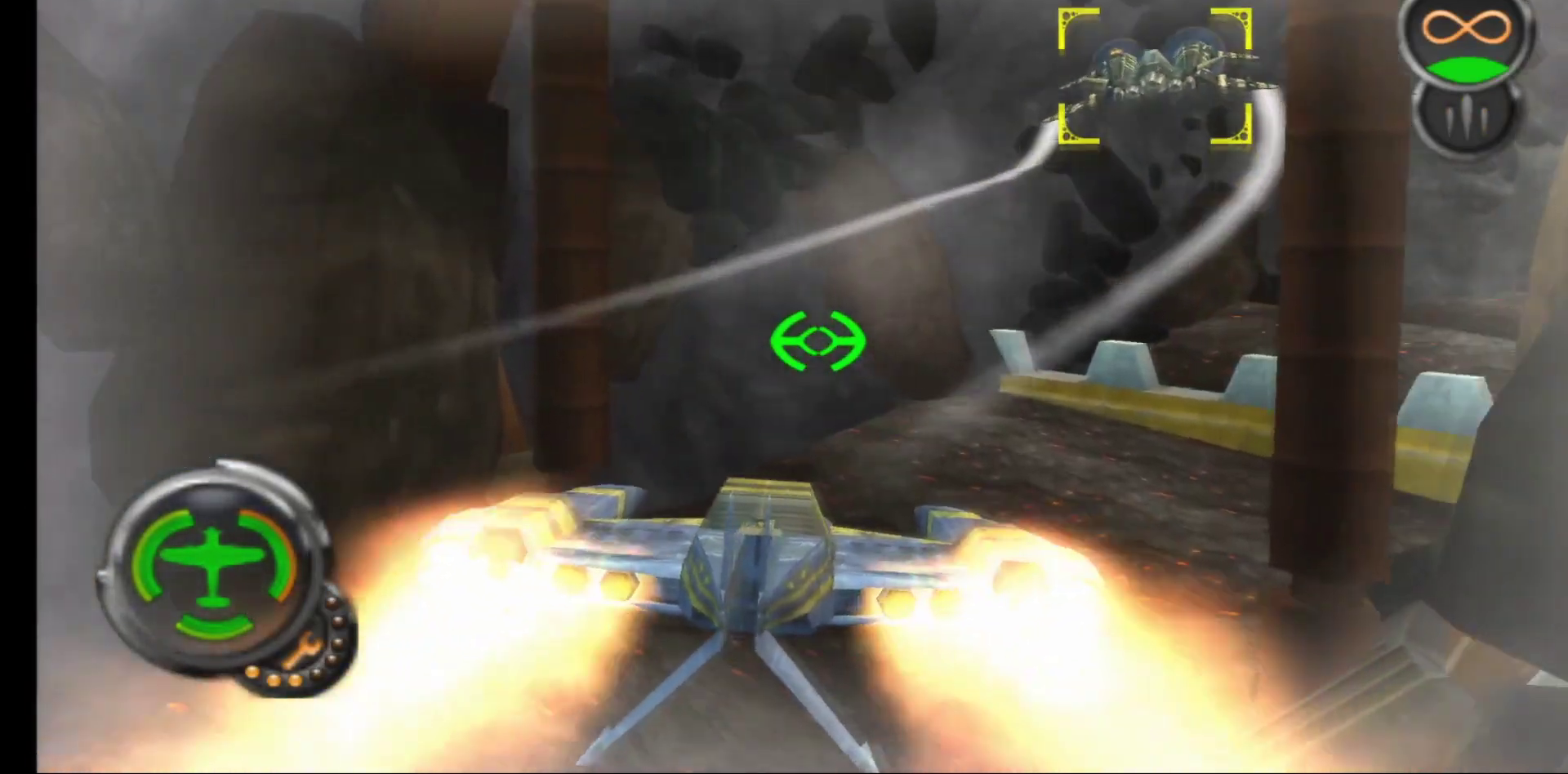
{"buttons": ["A"], "left_stick": "down-right", "right_stick": "center", "events": [[333, "left_stick", "center"], [417, "left_stick", "down-right"]]}
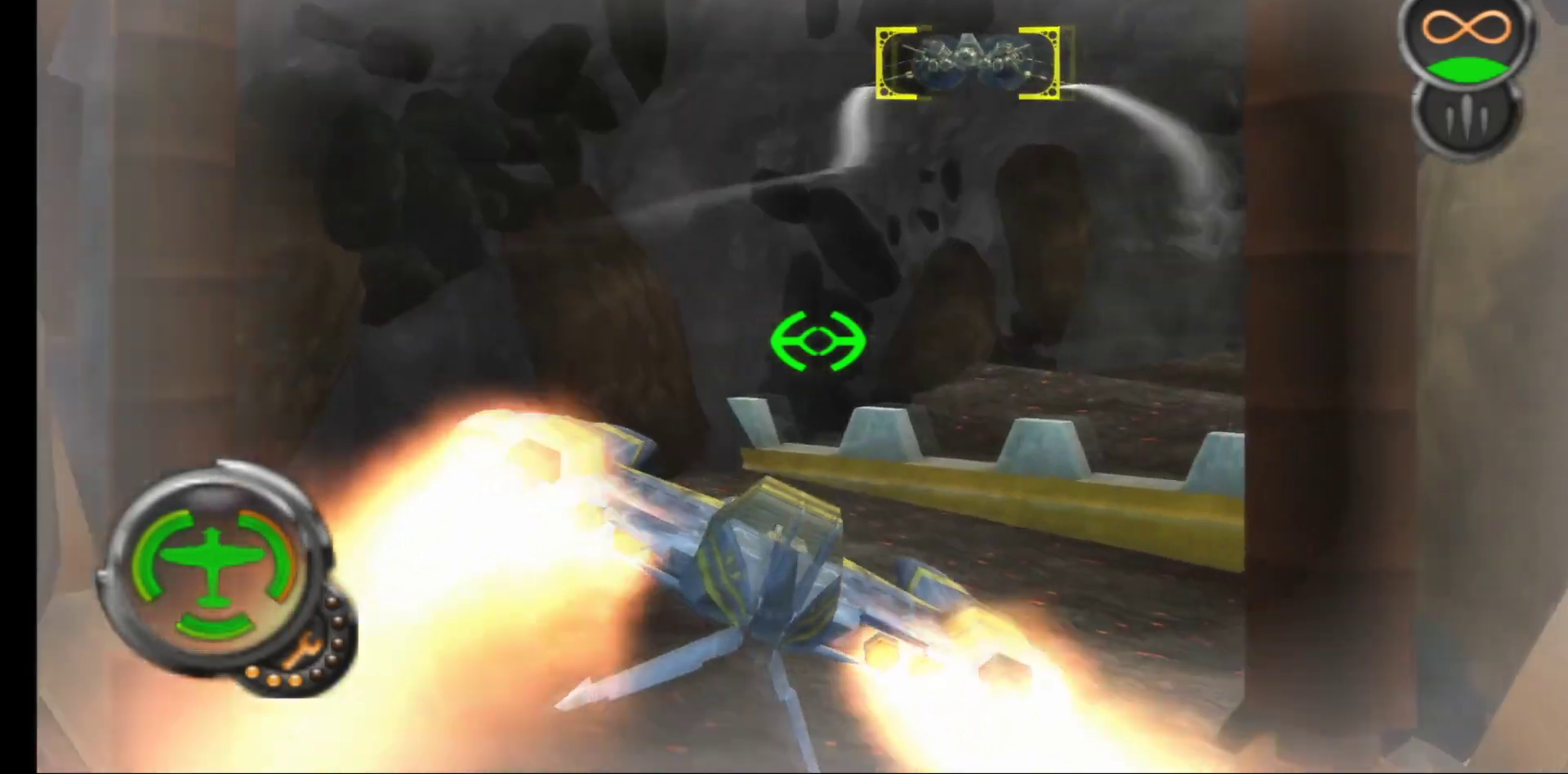
{"buttons": ["A"], "left_stick": "down-right", "right_stick": "center", "events": [[167, "left_stick", "center"], [417, "left_stick", "down-left"], [500, "left_stick", "down-right"]]}
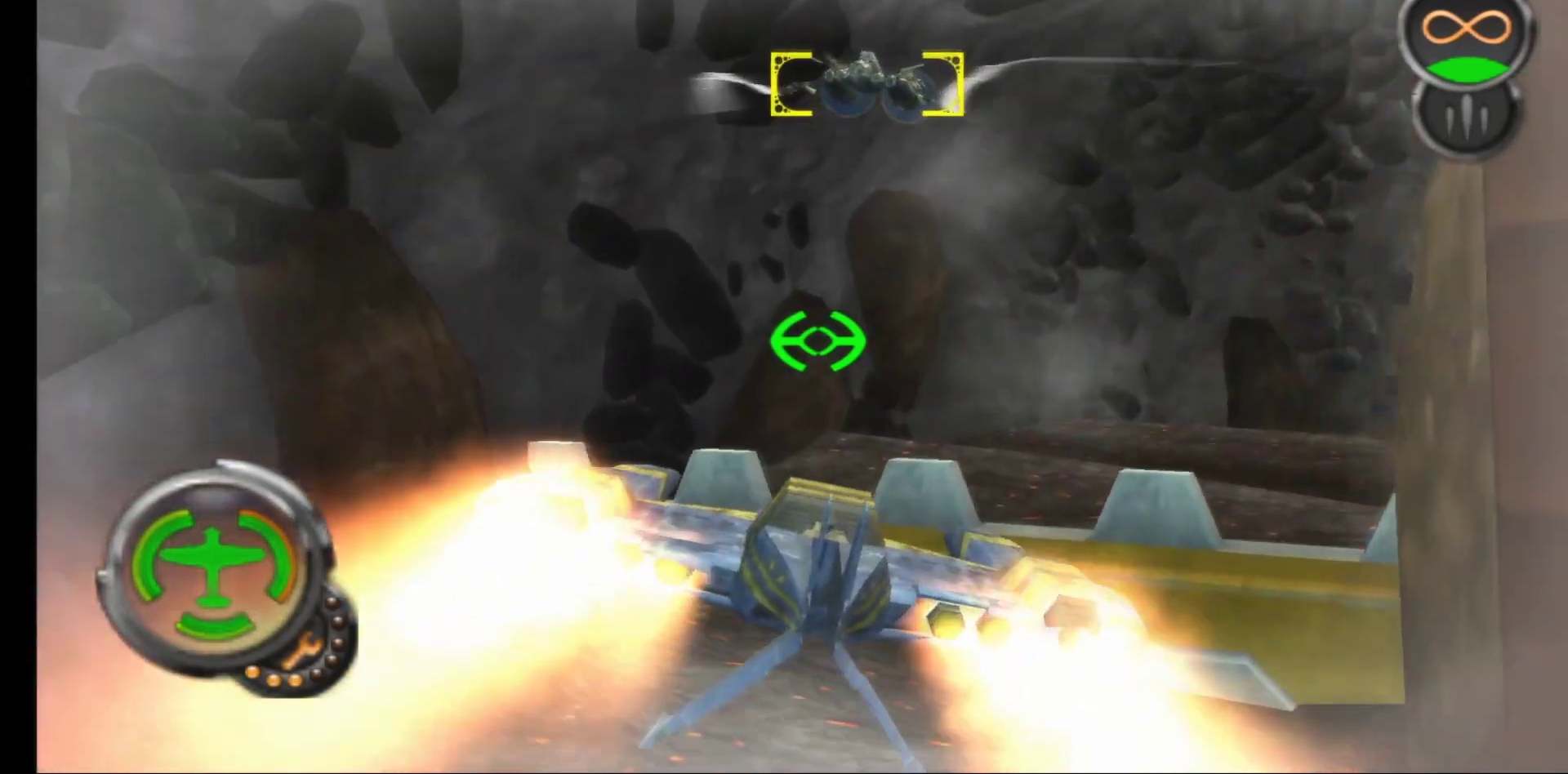
{"buttons": ["A"], "left_stick": "down-right", "right_stick": "center", "events": []}
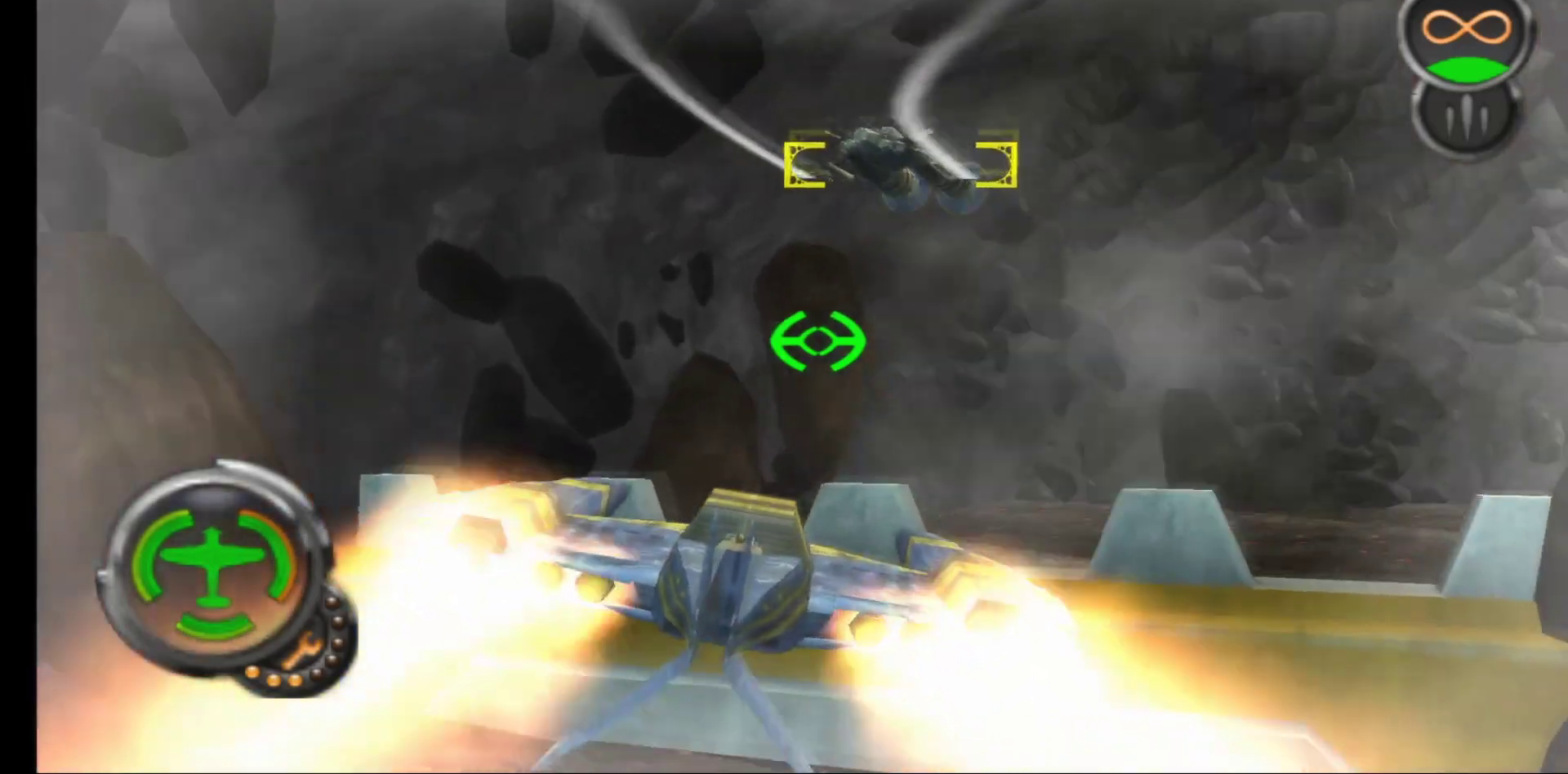
{"buttons": ["A"], "left_stick": "down", "right_stick": "center", "events": [[100, "left_stick", "right"], [217, "left_stick", "center"], [333, "left_stick", "down-left"], [483, "left_stick", "down"]]}
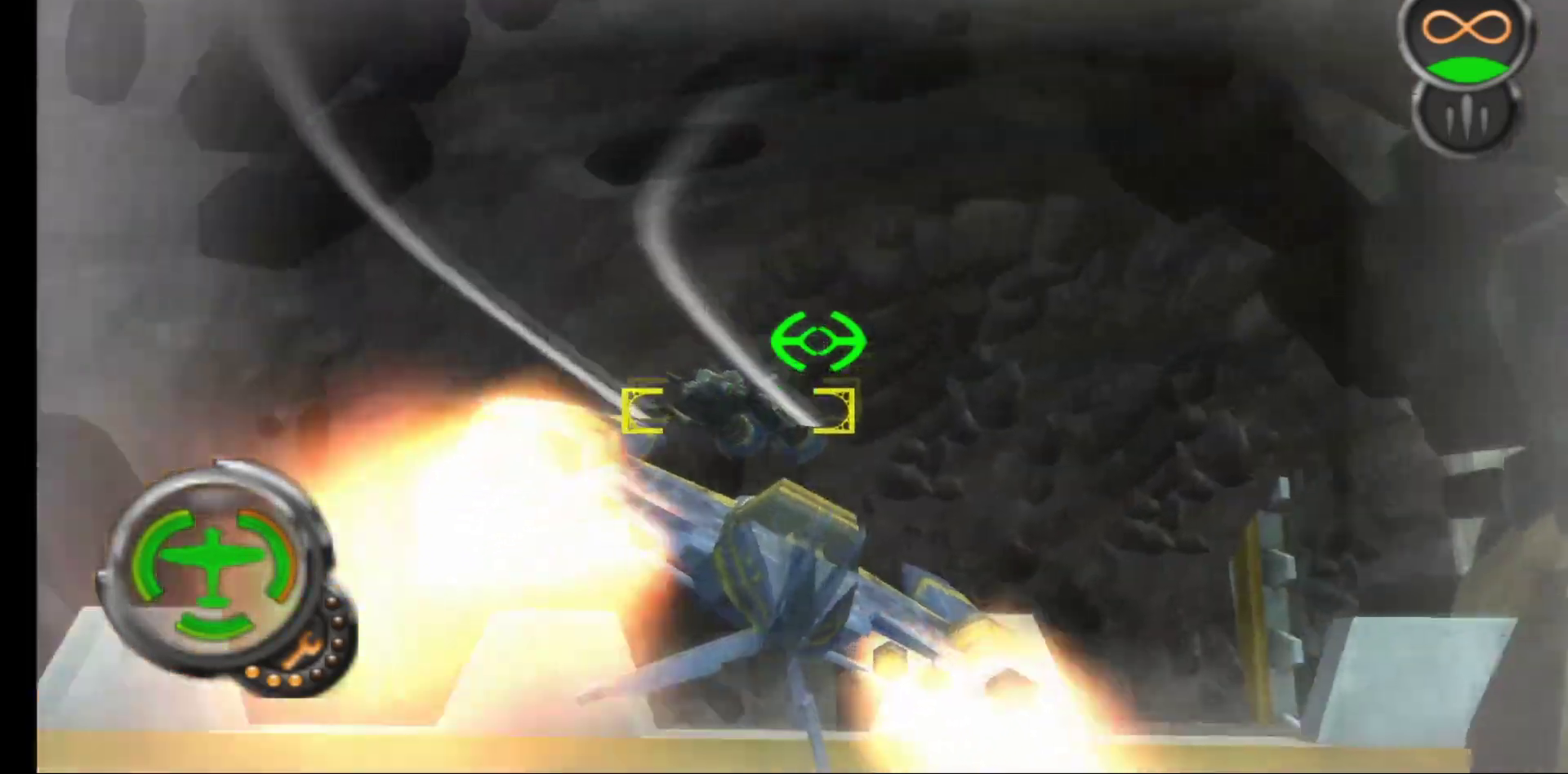
{"buttons": ["A"], "left_stick": "down-right", "right_stick": "center", "events": [[100, "left_stick", "center"], [250, "left_stick", "down"], [367, "left_stick", "center"], [433, "left_stick", "down-right"]]}
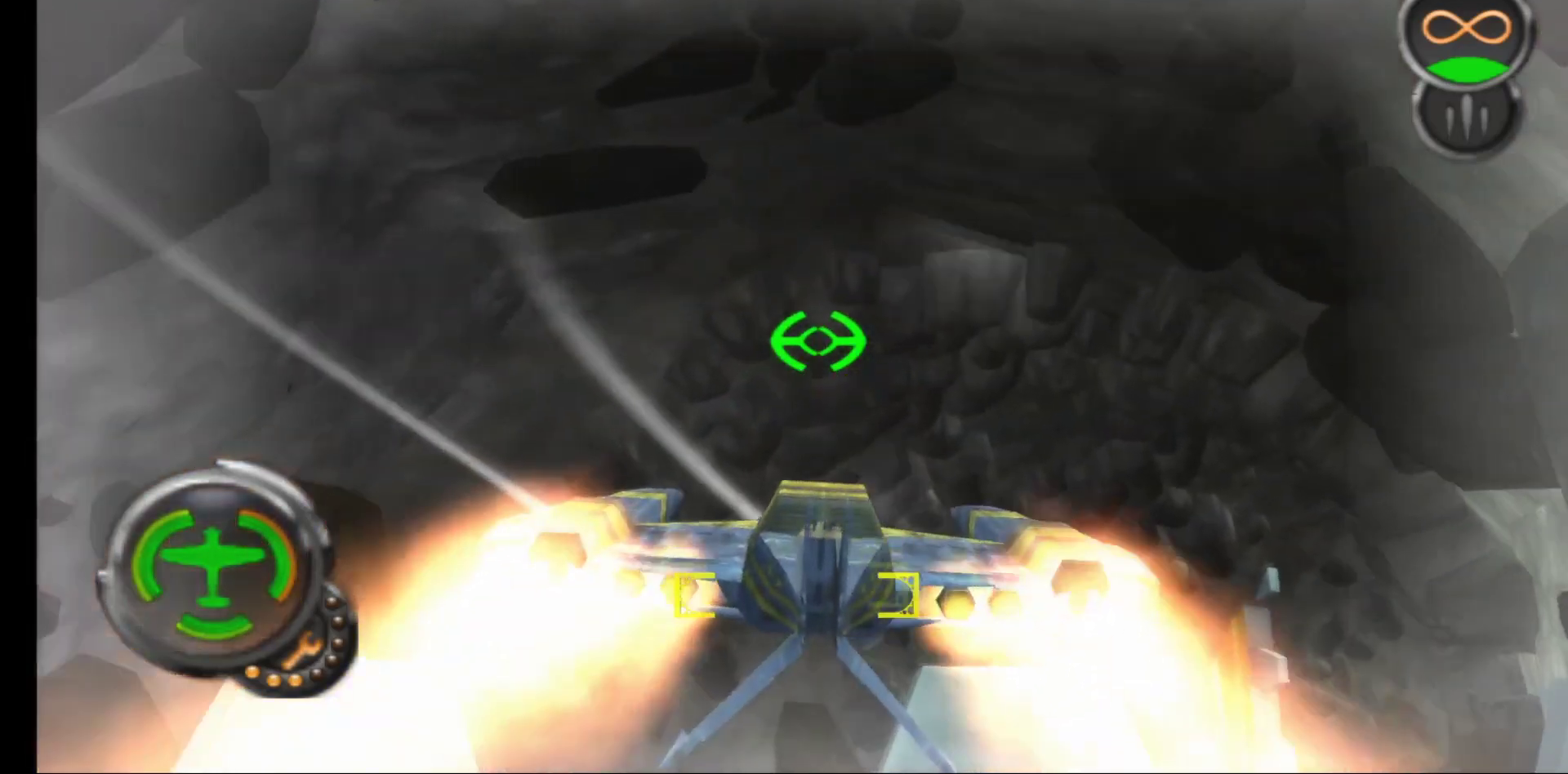
{"buttons": ["A"], "left_stick": "center", "right_stick": "center", "events": [[167, "left_stick", "right"], [317, "left_stick", "center"]]}
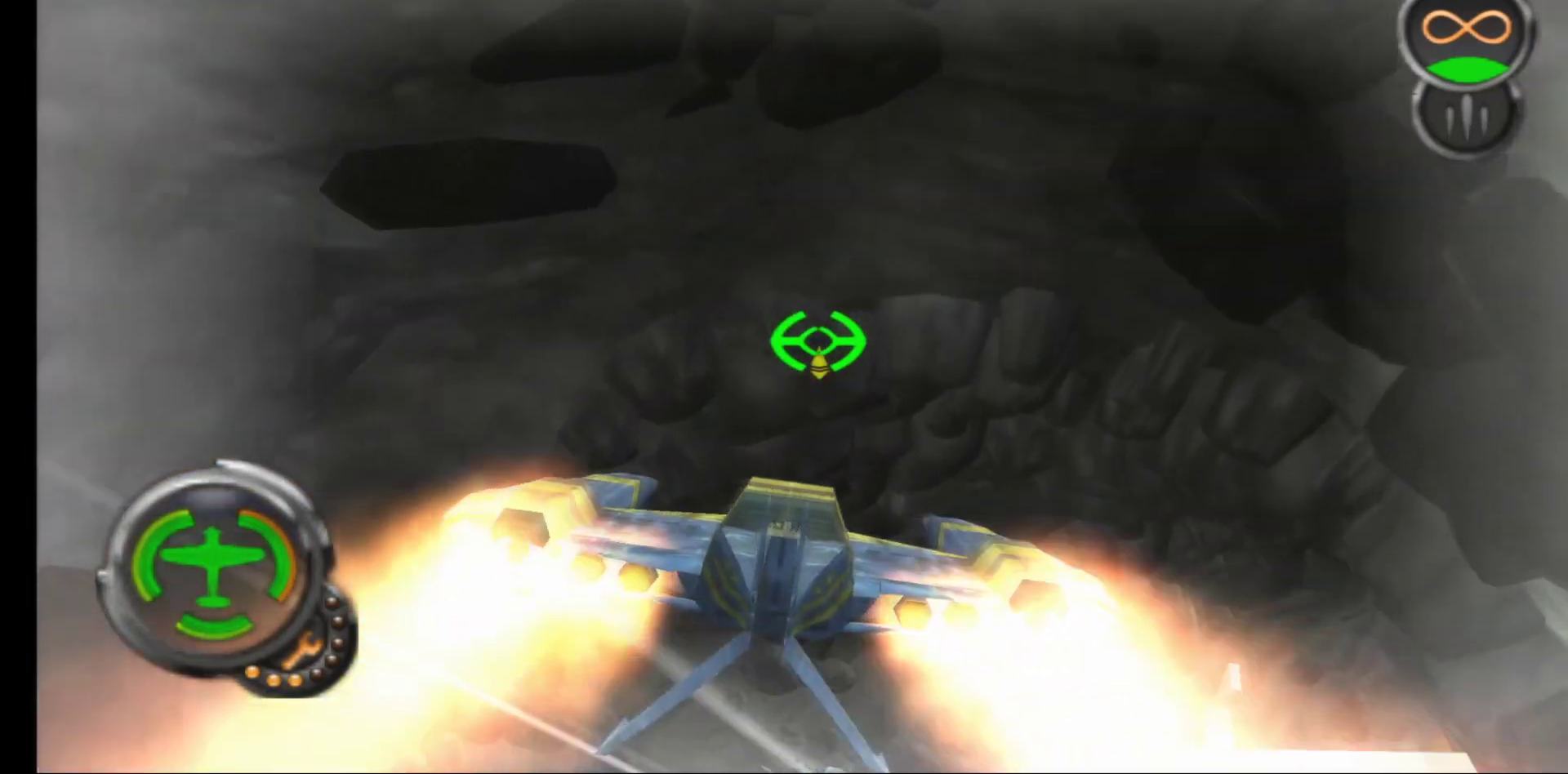
{"buttons": ["A"], "left_stick": "up-right", "right_stick": "center", "events": [[67, "left_stick", "up-right"], [250, "left_stick", "center"], [367, "left_stick", "up-right"]]}
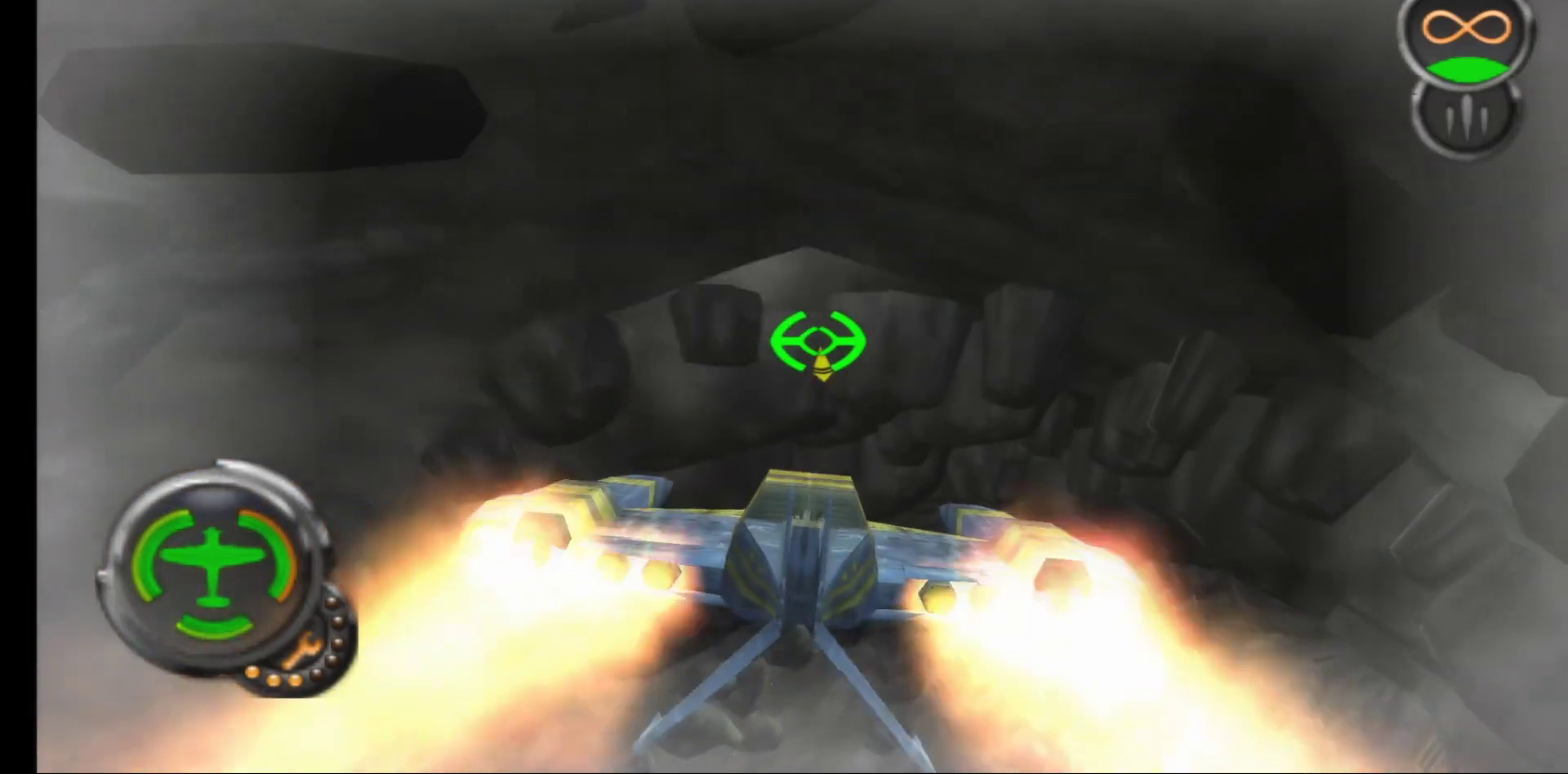
{"buttons": ["A"], "left_stick": "up-right", "right_stick": "center", "events": []}
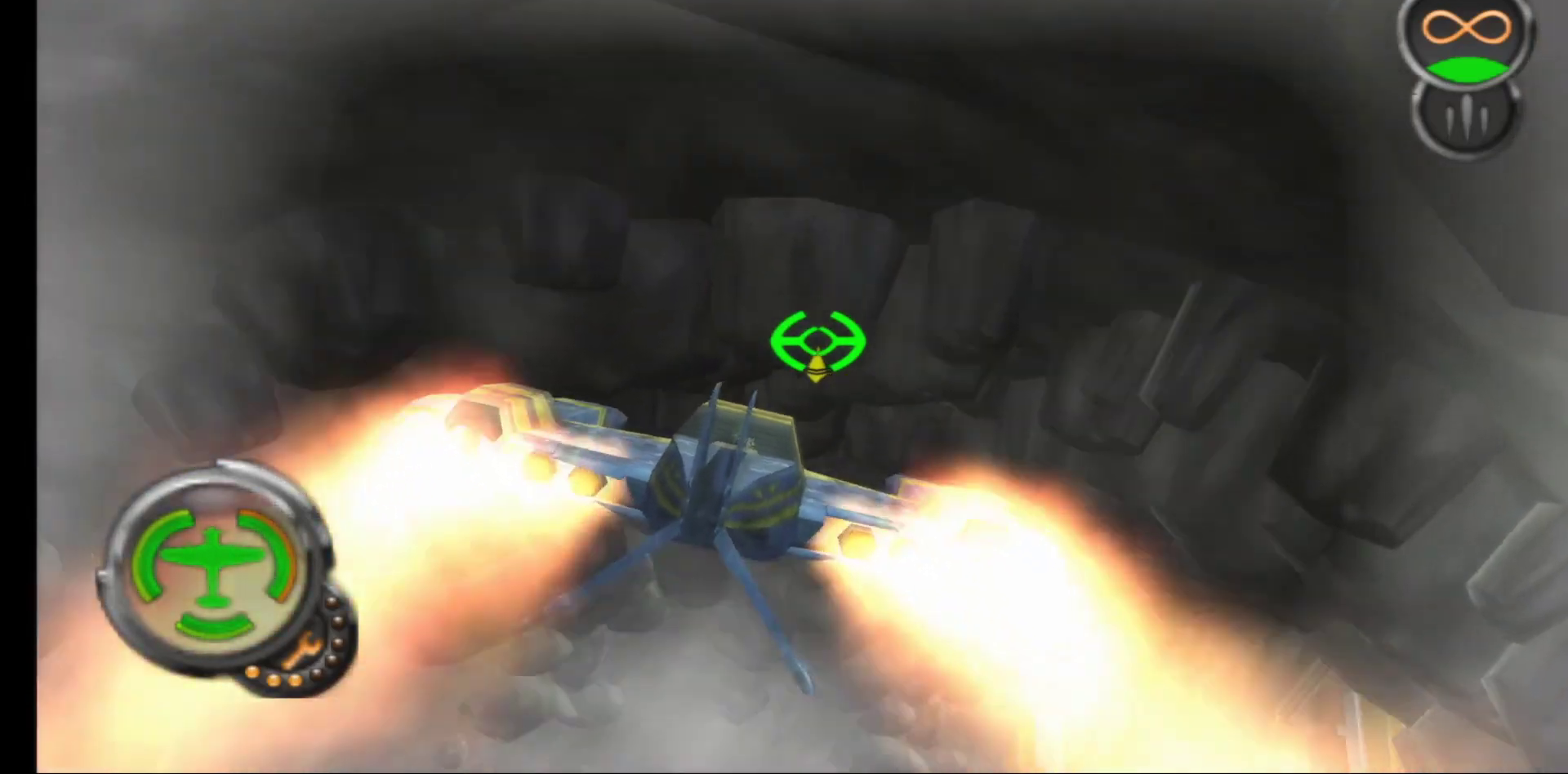
{"buttons": ["A"], "left_stick": "center", "right_stick": "center", "events": [[100, "left_stick", "up"], [350, "left_stick", "up-left"], [483, "left_stick", "center"]]}
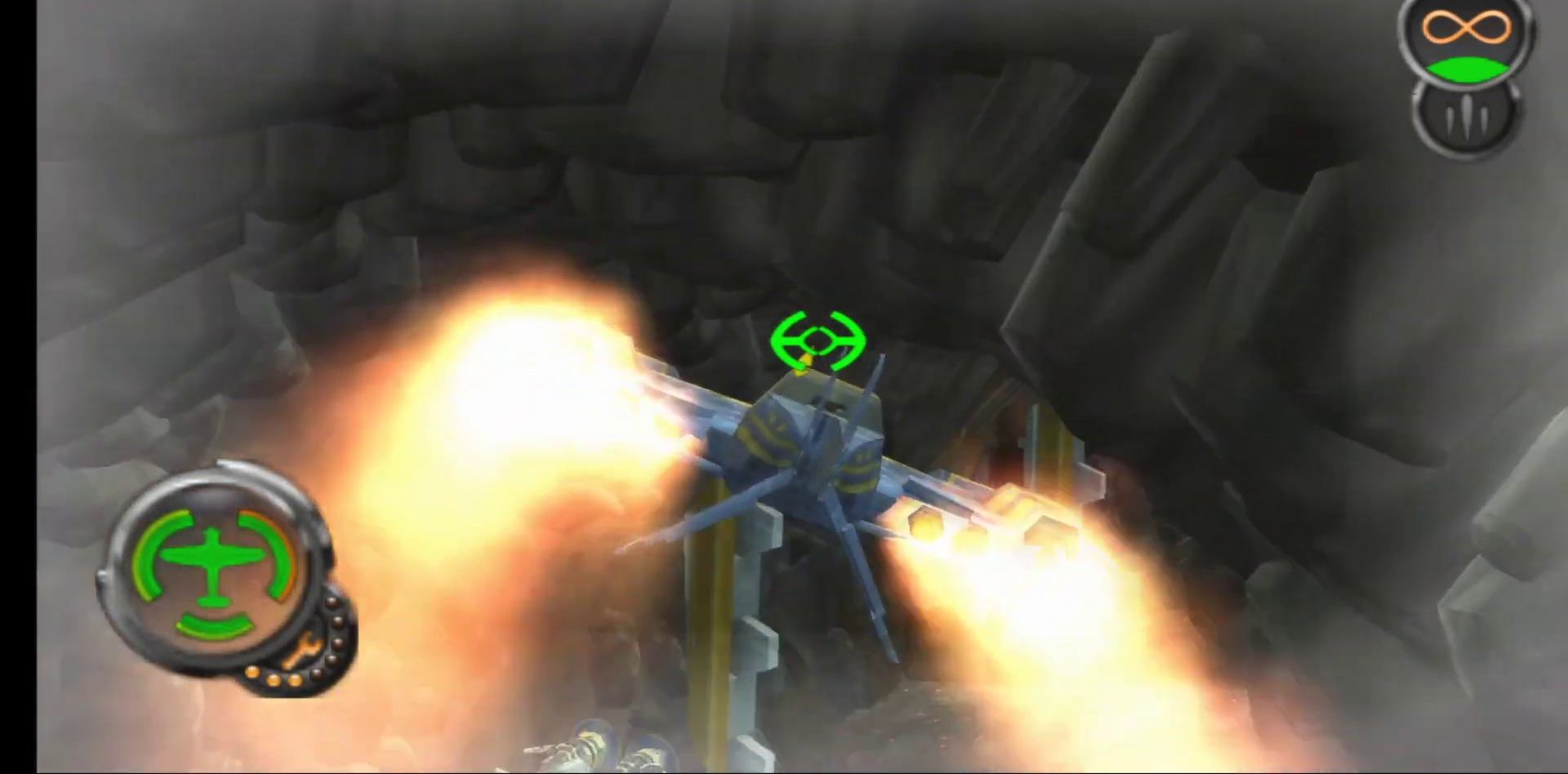
{"buttons": ["A"], "left_stick": "right", "right_stick": "center", "events": [[250, "left_stick", "right"]]}
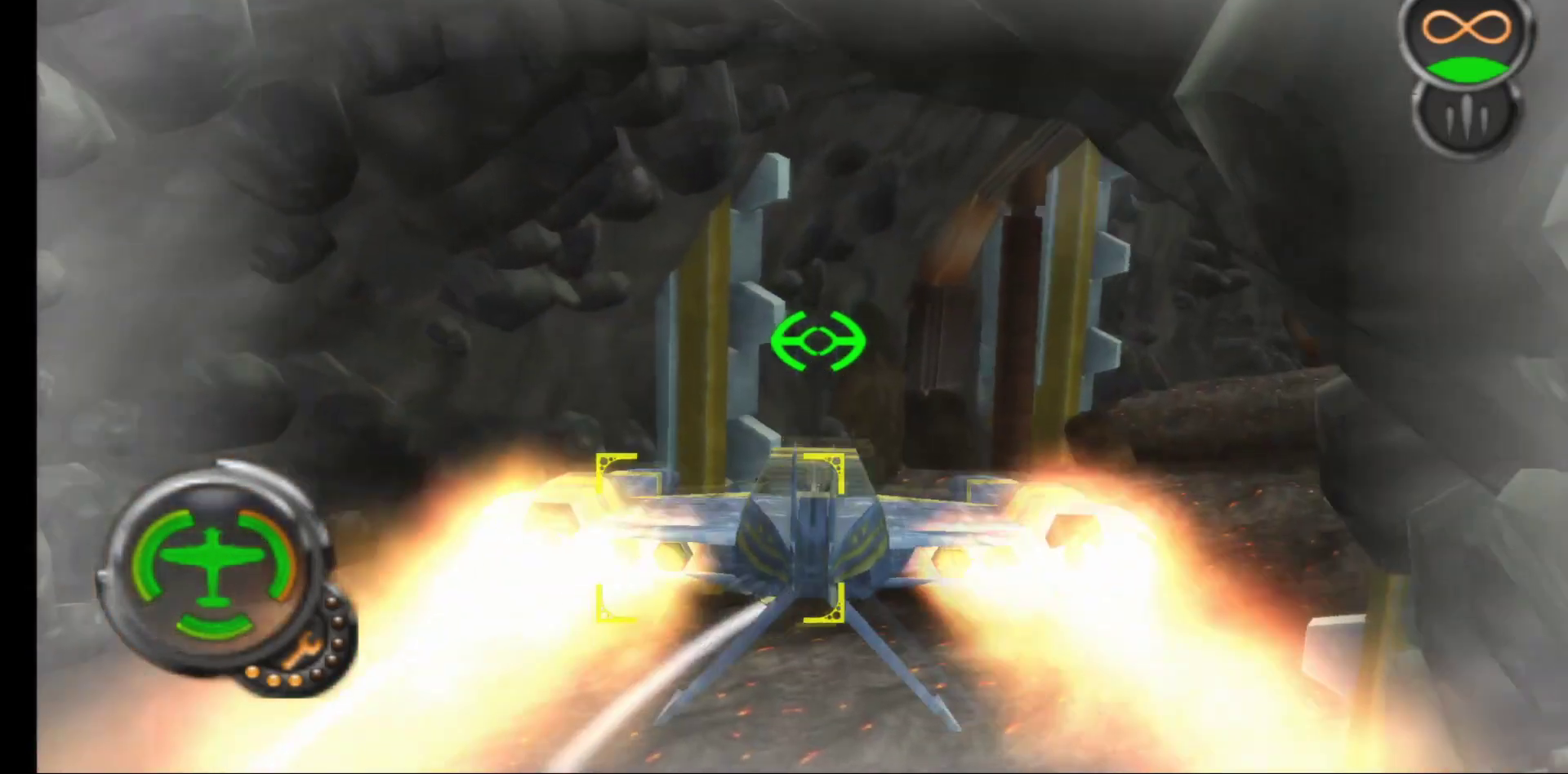
{"buttons": ["A"], "left_stick": "center", "right_stick": "center", "events": [[50, "left_stick", "center"], [183, "left_stick", "right"], [467, "left_stick", "center"]]}
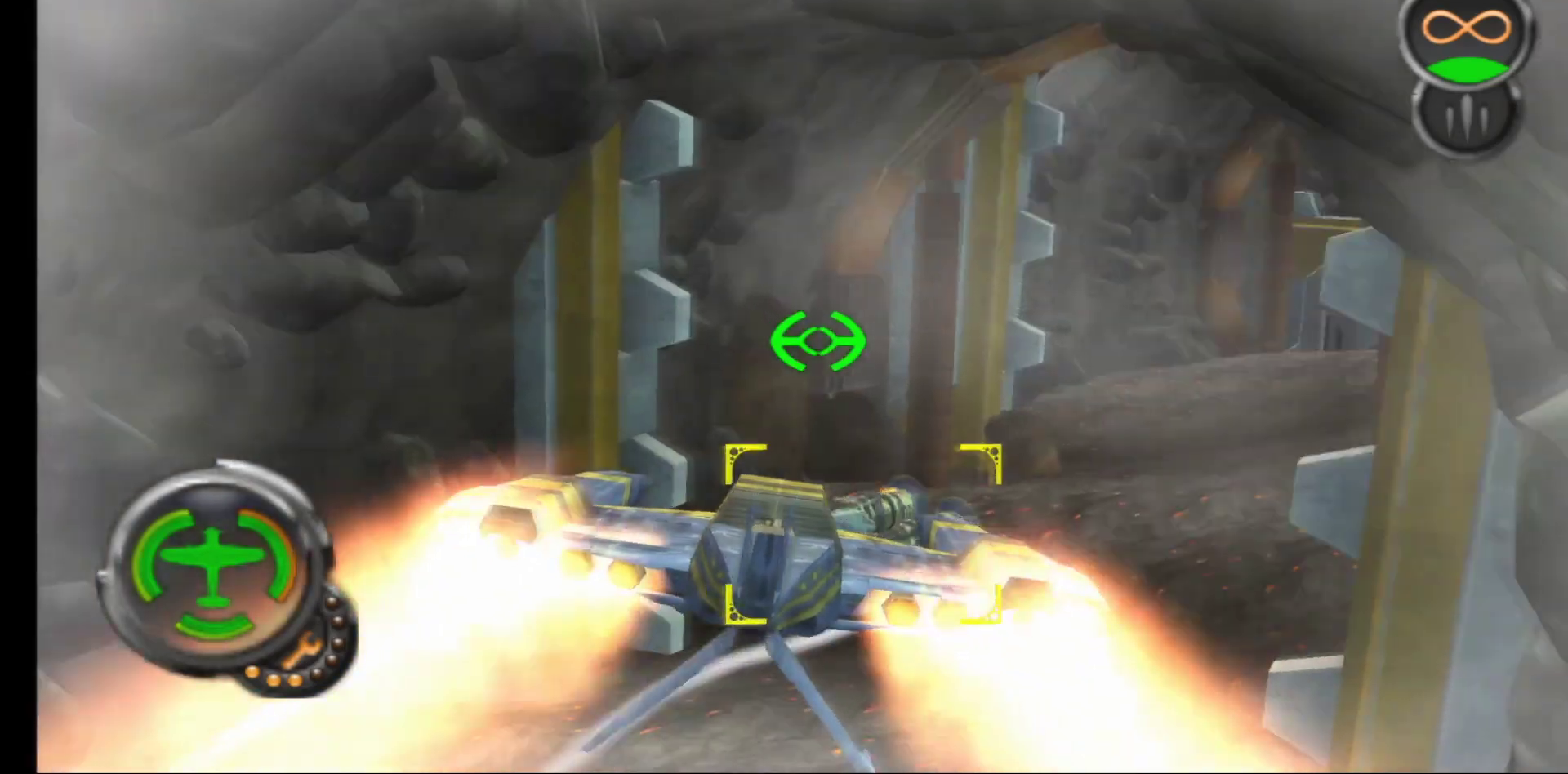
{"buttons": ["A"], "left_stick": "center", "right_stick": "center", "events": [[117, "left_stick", "right"], [350, "left_stick", "center"]]}
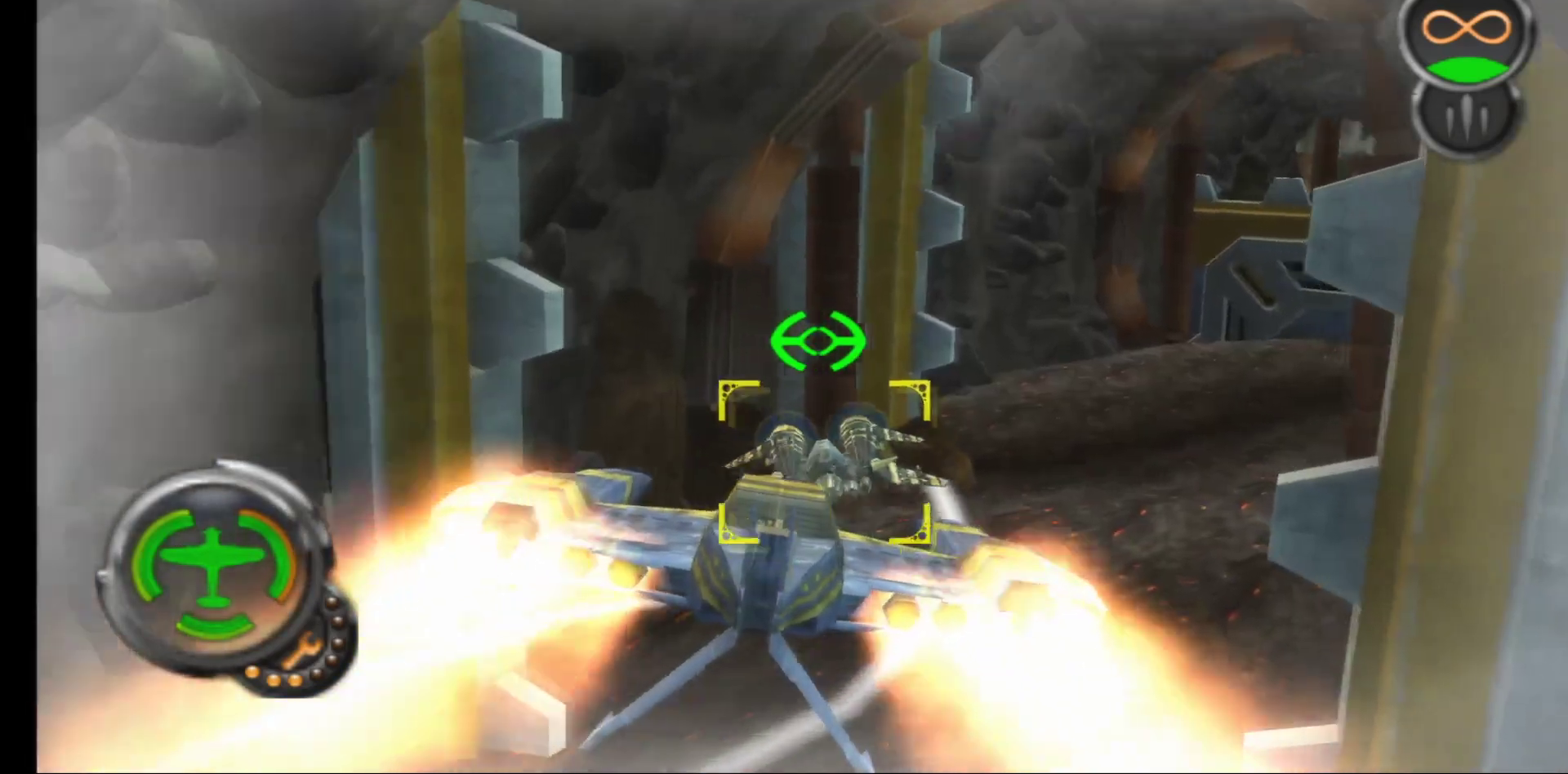
{"buttons": ["A"], "left_stick": "center", "right_stick": "center", "events": [[67, "left_stick", "right"], [233, "left_stick", "center"]]}
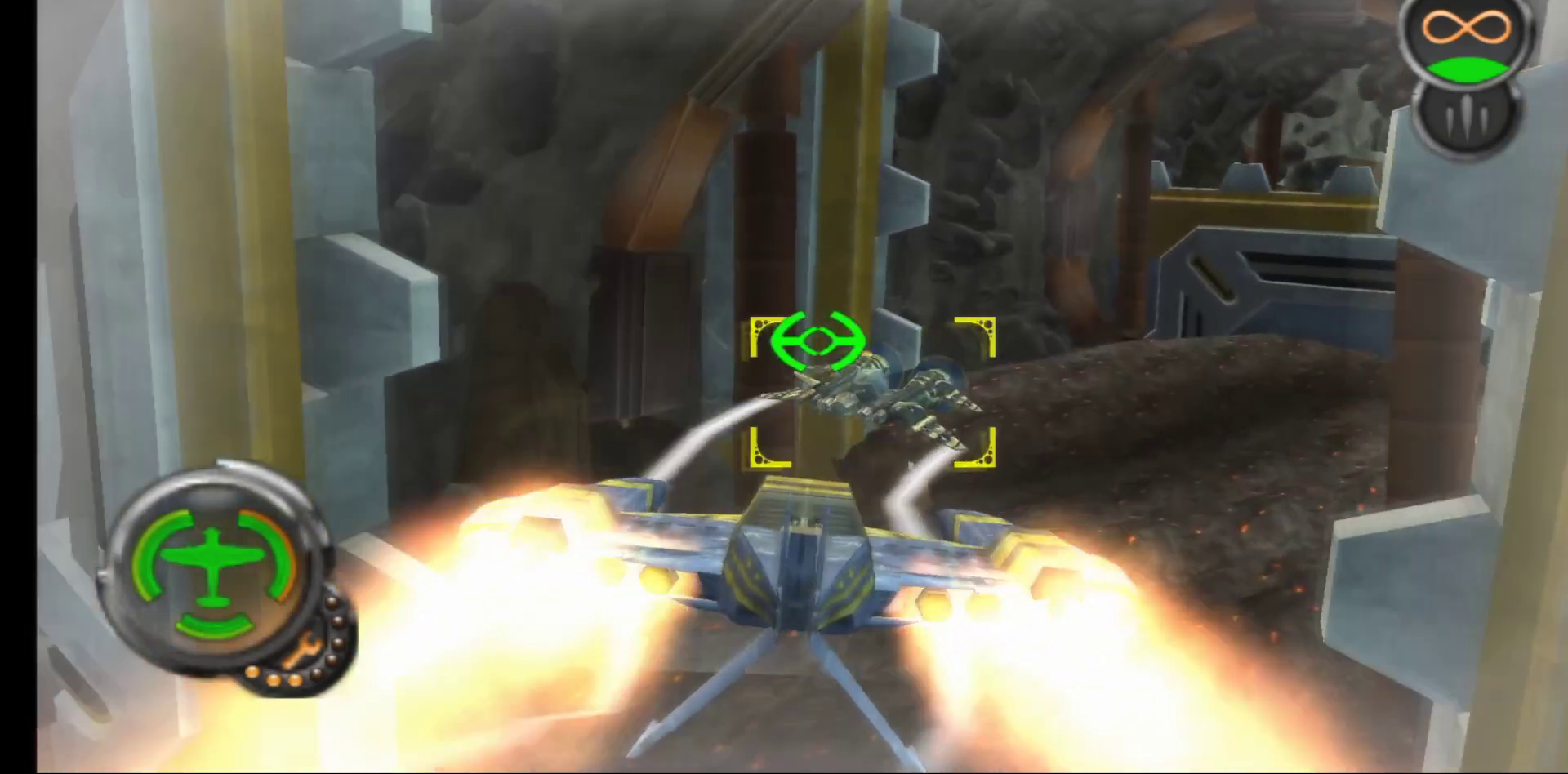
{"buttons": ["A"], "left_stick": "right", "right_stick": "center", "events": [[33, "left_stick", "right"]]}
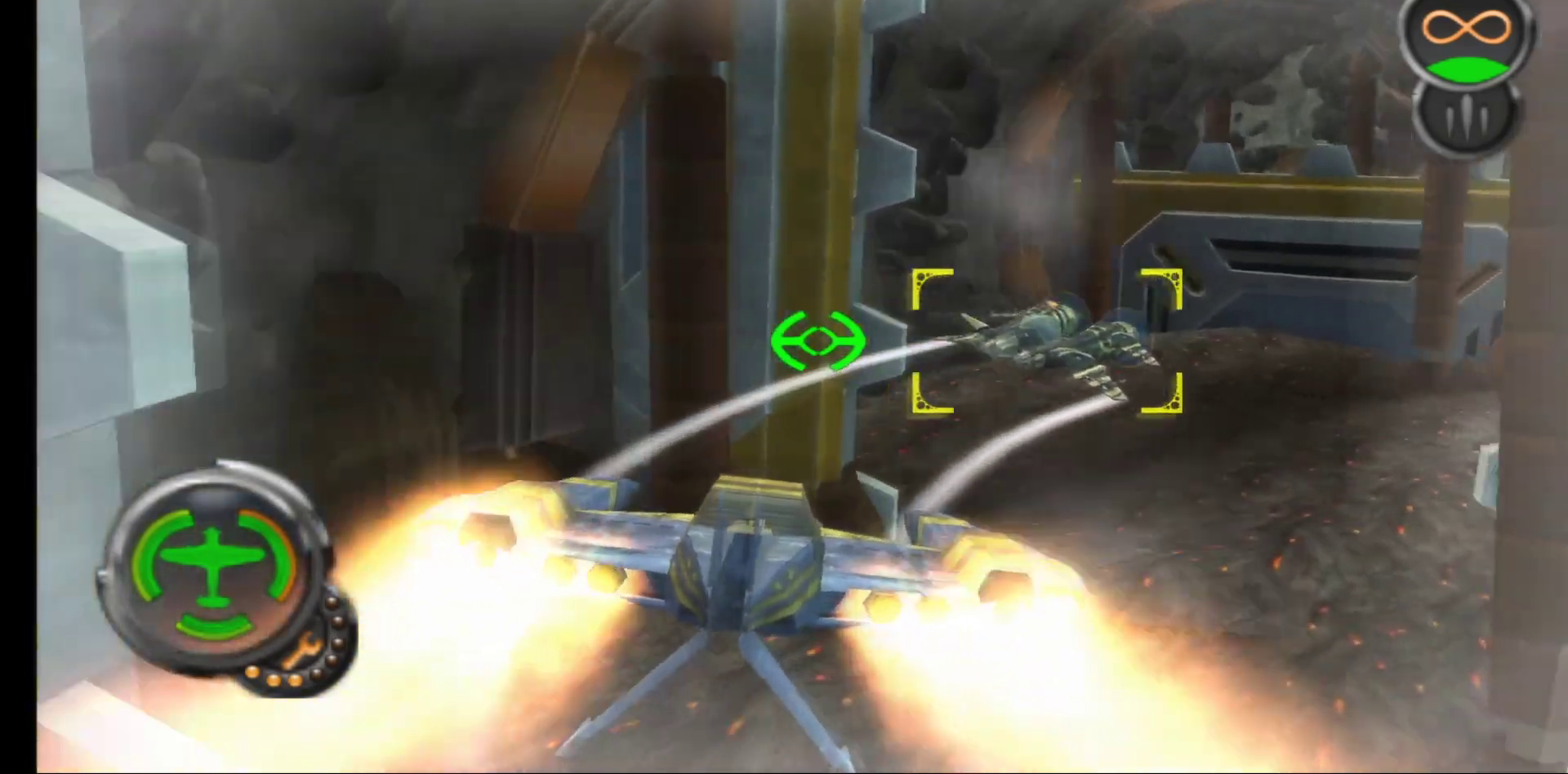
{"buttons": ["A"], "left_stick": "right", "right_stick": "center", "events": [[100, "left_stick", "center"], [283, "left_stick", "right"]]}
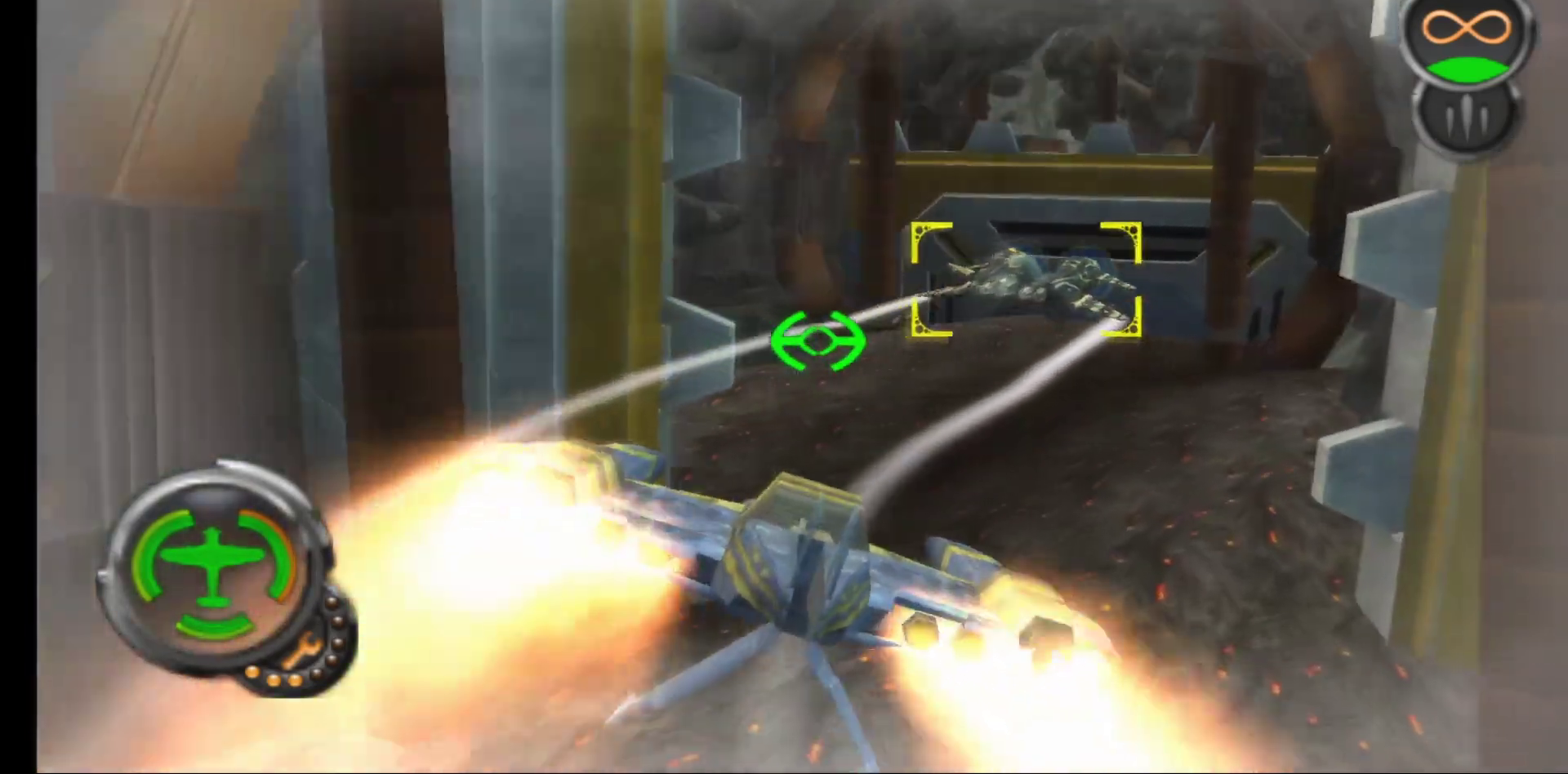
{"buttons": ["A"], "left_stick": "right", "right_stick": "center", "events": [[67, "left_stick", "center"], [383, "left_stick", "right"]]}
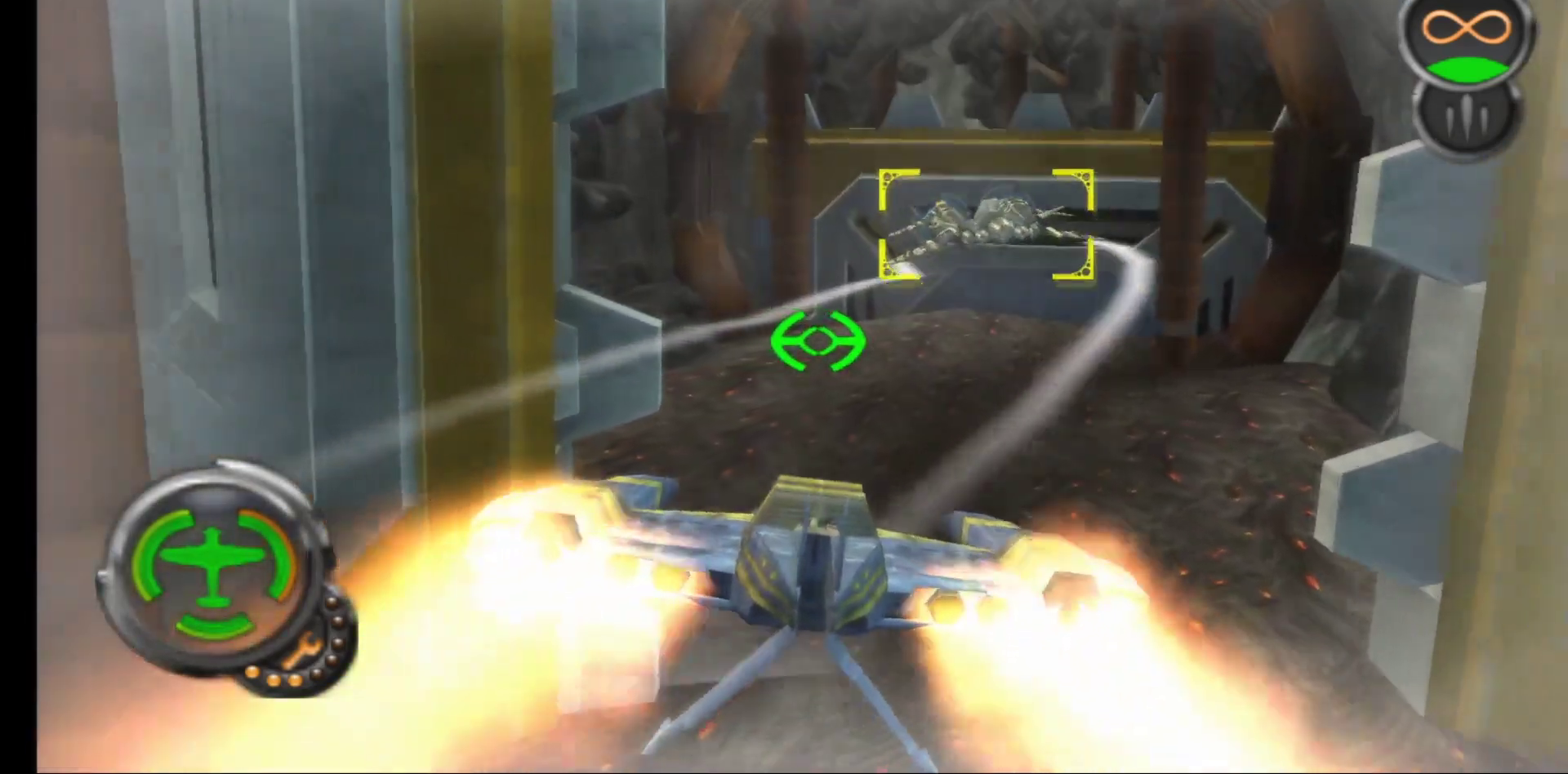
{"buttons": ["A"], "left_stick": "down", "right_stick": "center", "events": [[233, "left_stick", "center"], [450, "left_stick", "down"]]}
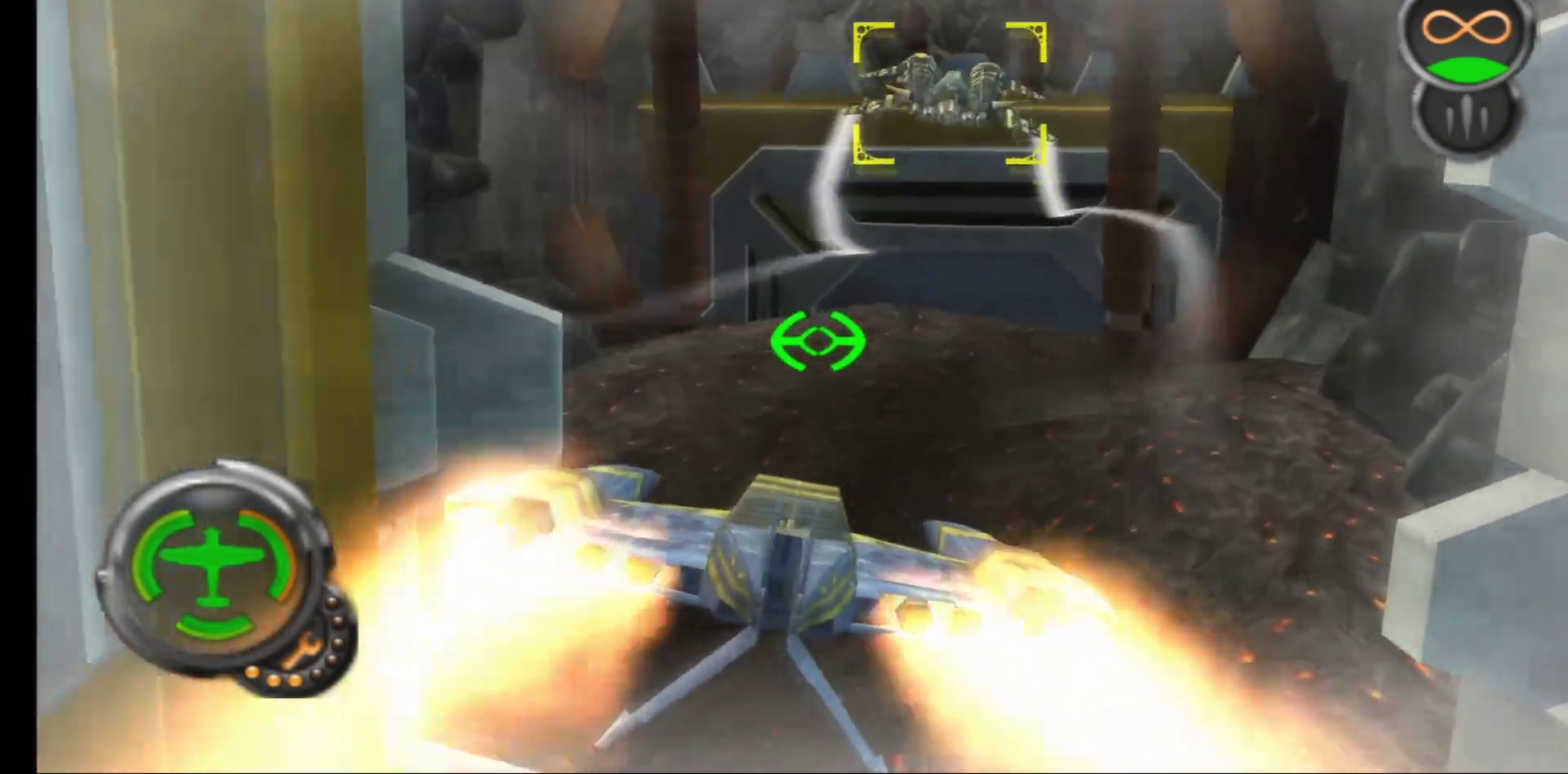
{"buttons": ["A"], "left_stick": "down", "right_stick": "center", "events": []}
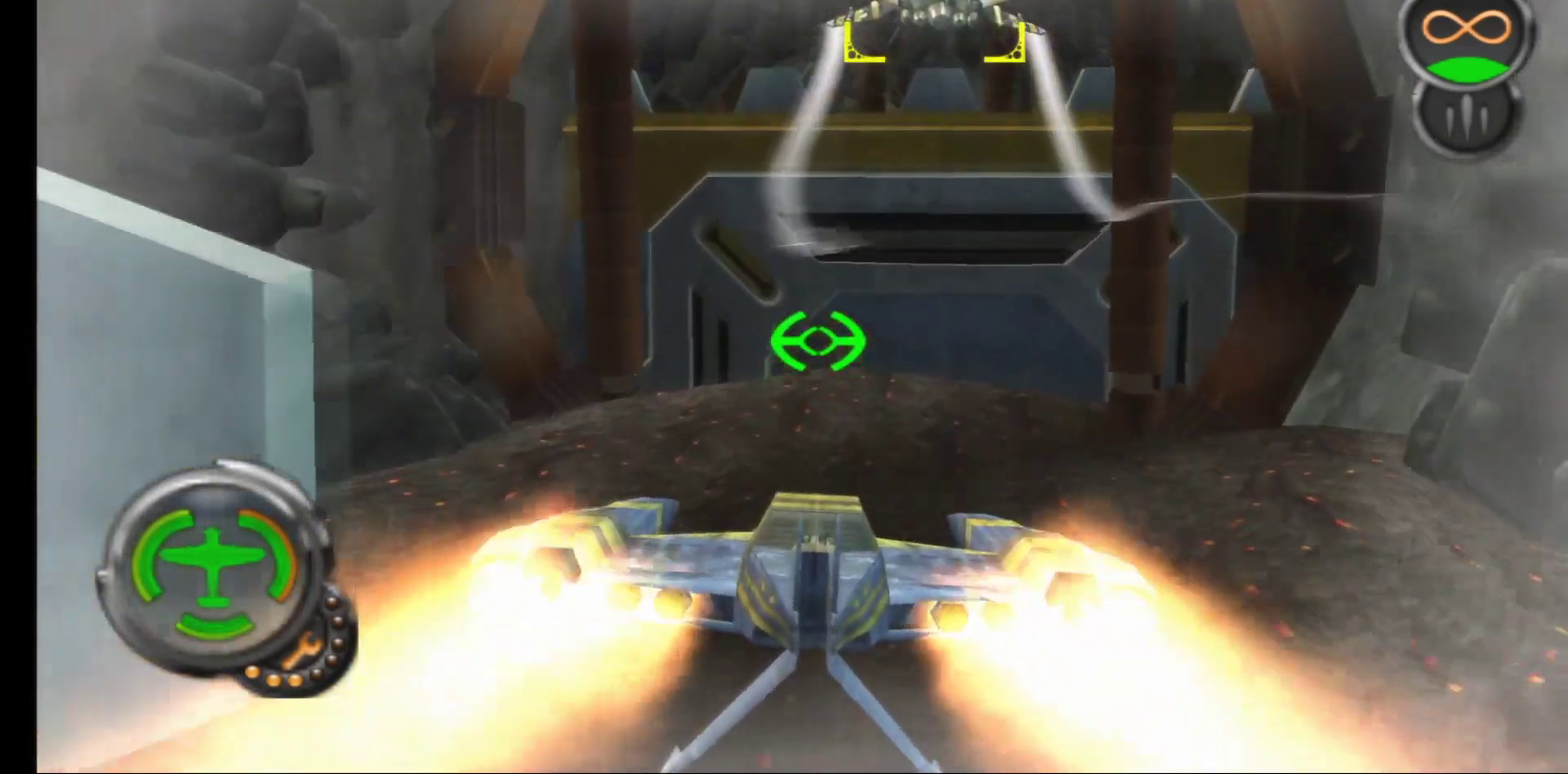
{"buttons": ["A"], "left_stick": "center", "right_stick": "center", "events": [[367, "left_stick", "center"]]}
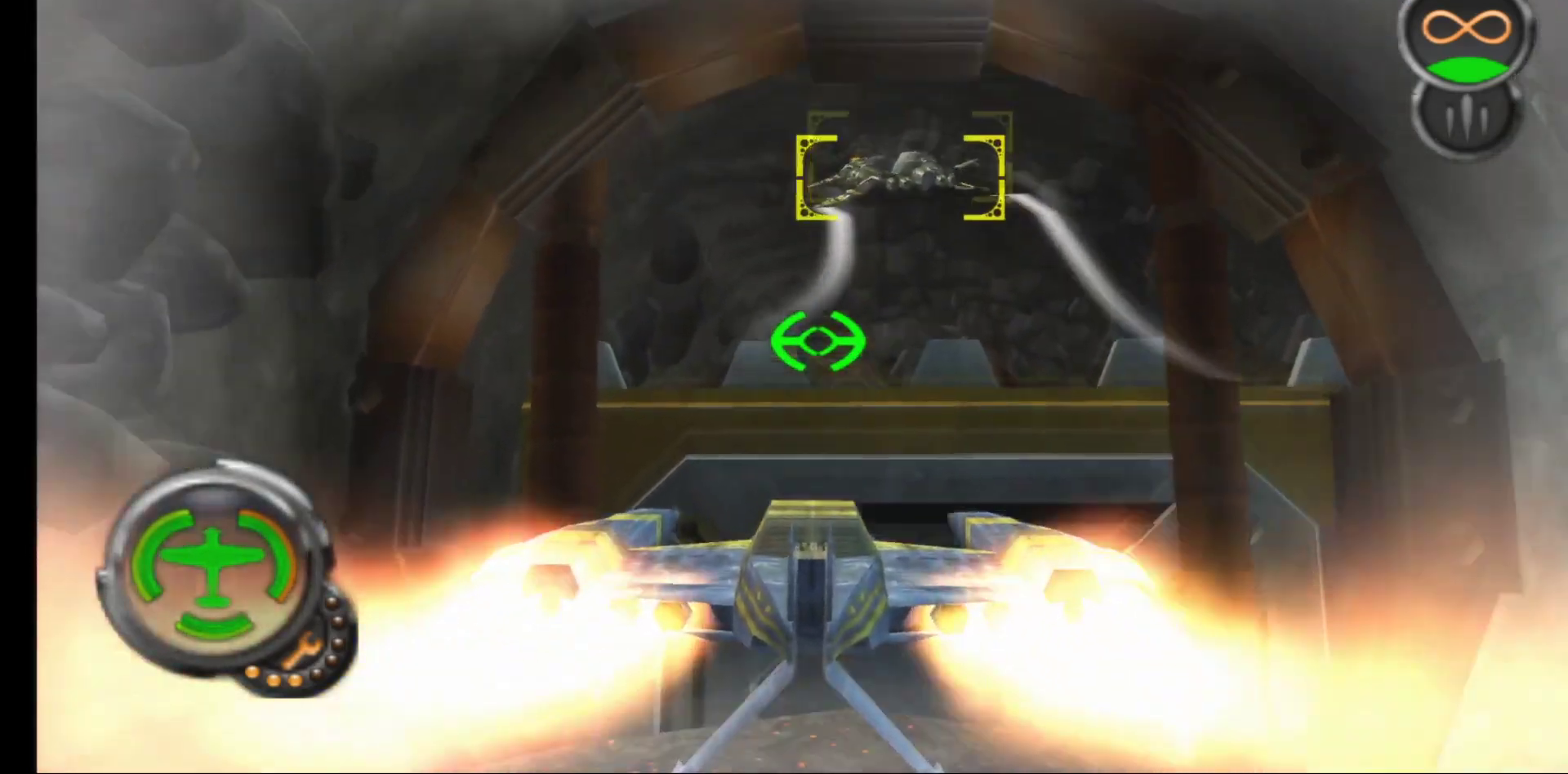
{"buttons": ["A"], "left_stick": "center", "right_stick": "center", "events": []}
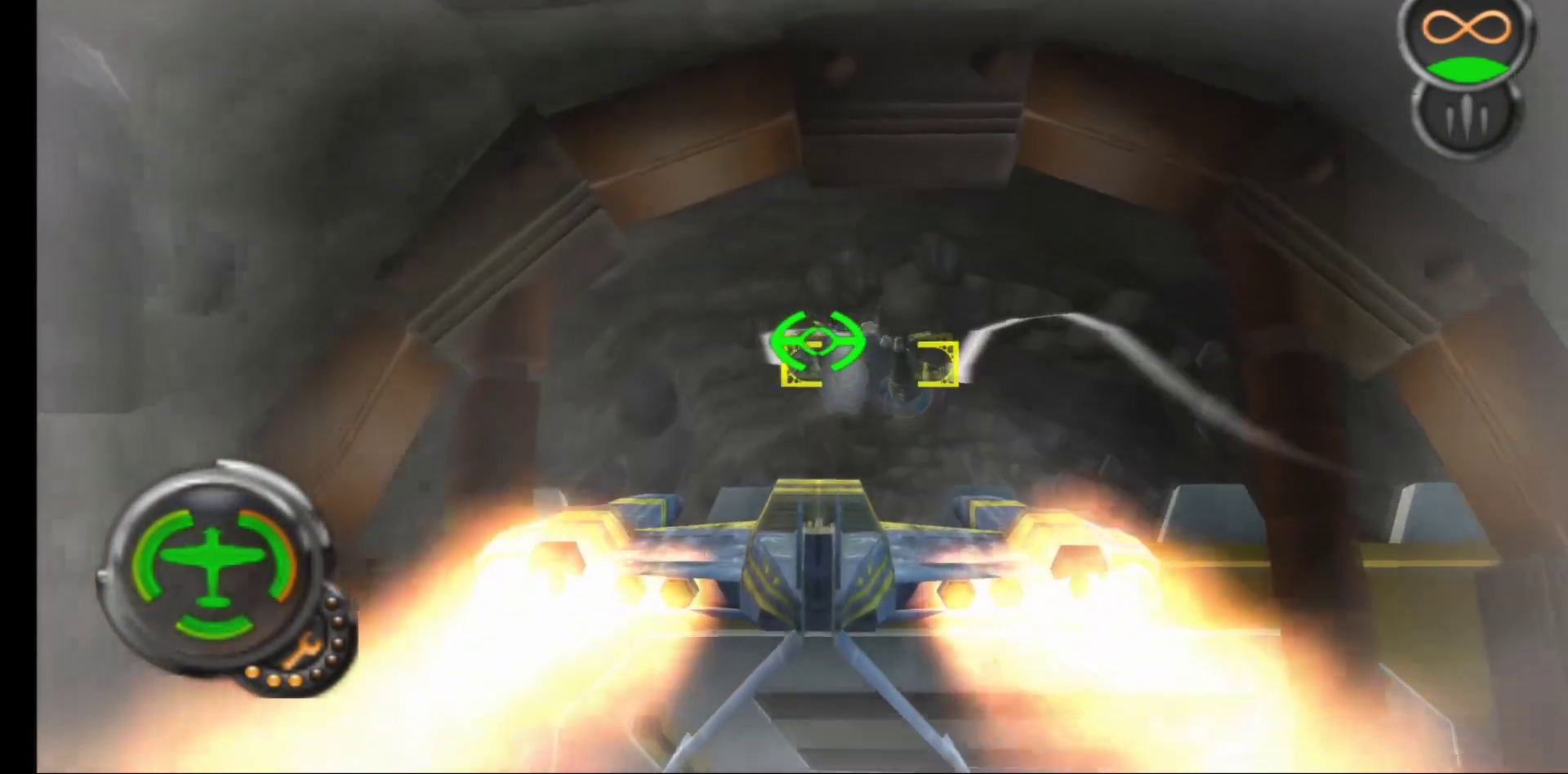
{"buttons": ["A"], "left_stick": "down", "right_stick": "center", "events": [[383, "left_stick", "down"]]}
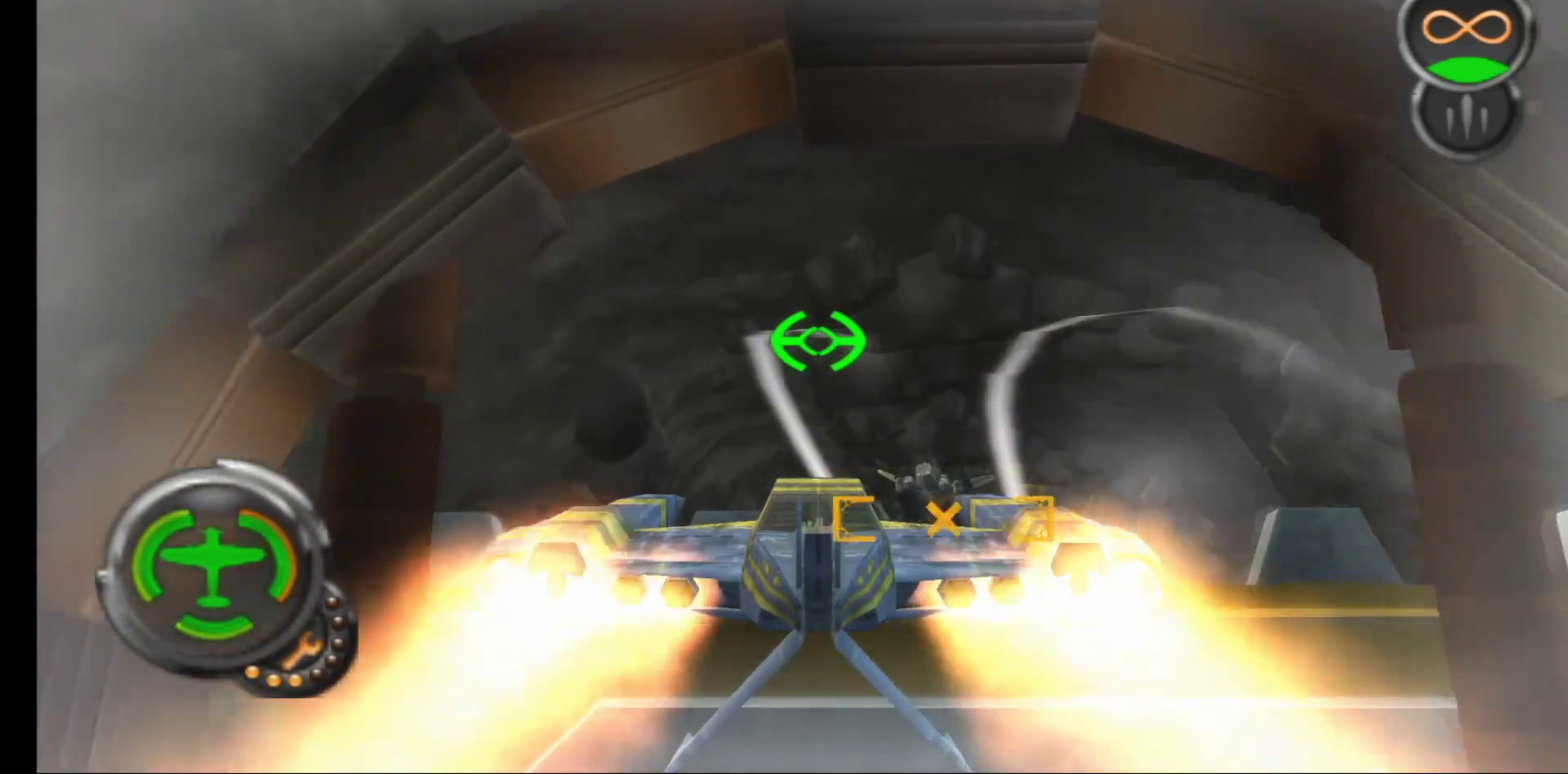
{"buttons": ["A"], "left_stick": "right", "right_stick": "center", "events": [[100, "left_stick", "right"], [233, "left_stick", "center"], [450, "left_stick", "right"]]}
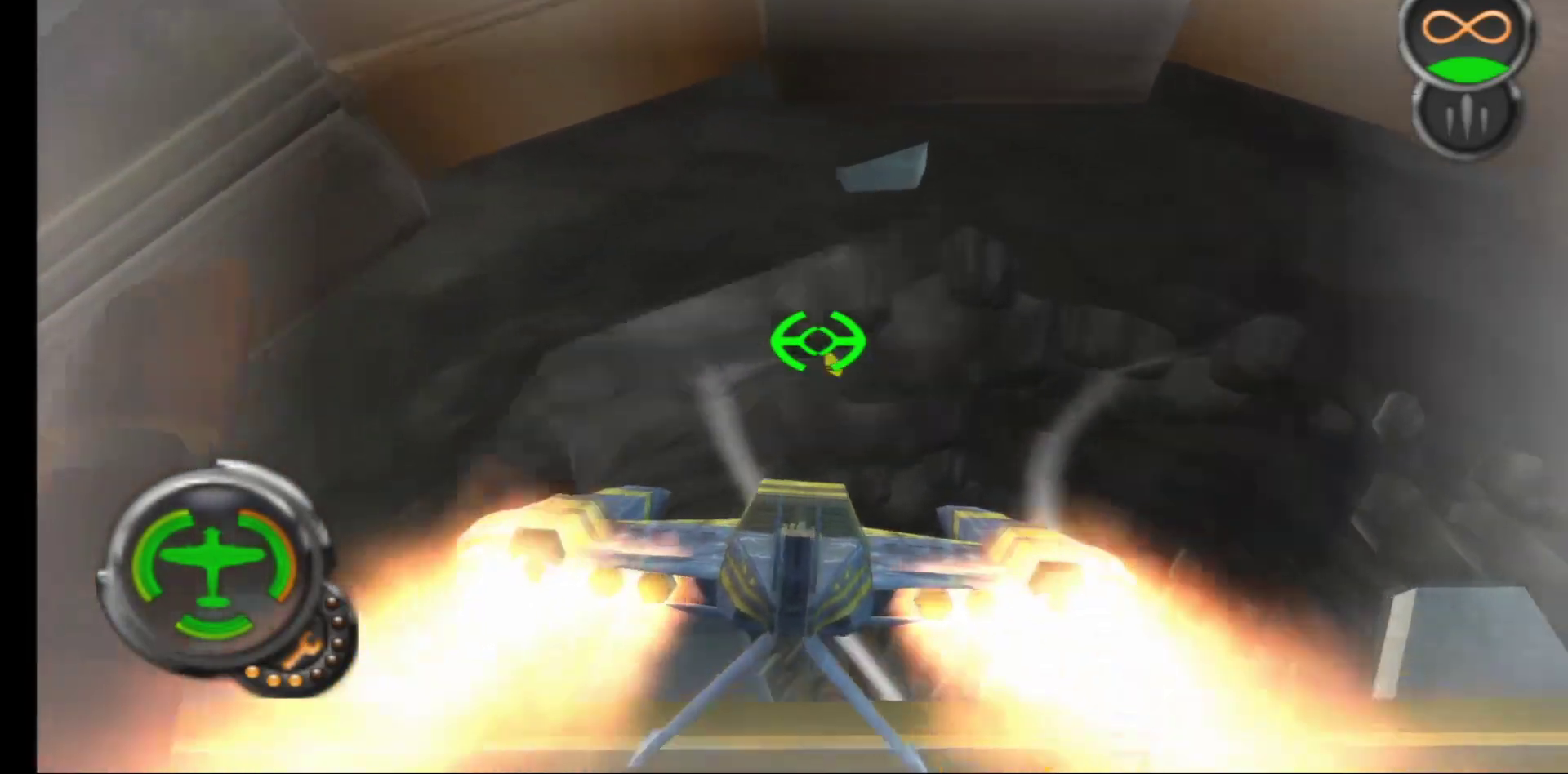
{"buttons": ["A"], "left_stick": "center", "right_stick": "center", "events": [[350, "left_stick", "center"]]}
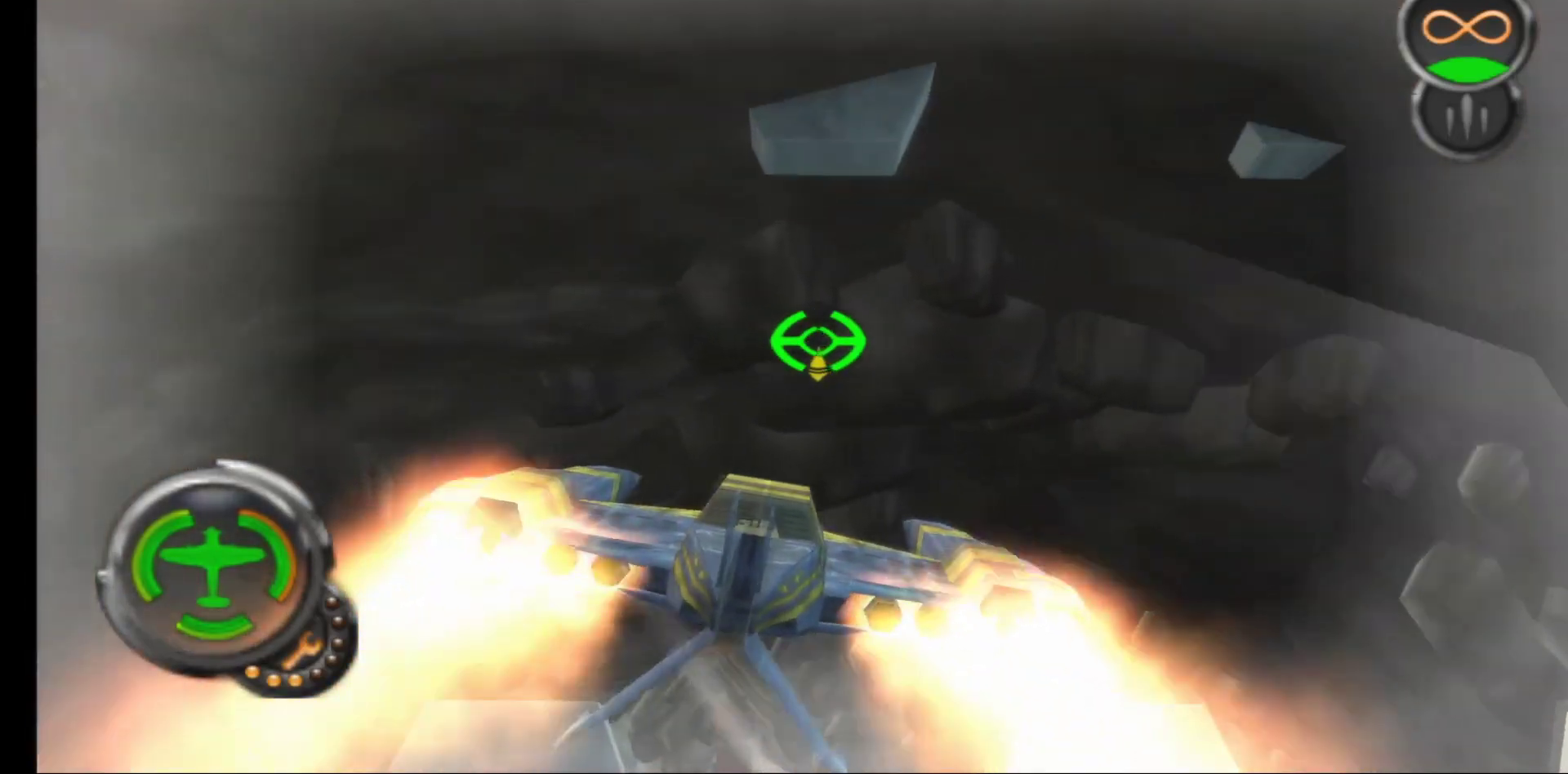
{"buttons": ["A"], "left_stick": "up", "right_stick": "center", "events": [[67, "left_stick", "up-right"], [267, "left_stick", "up"]]}
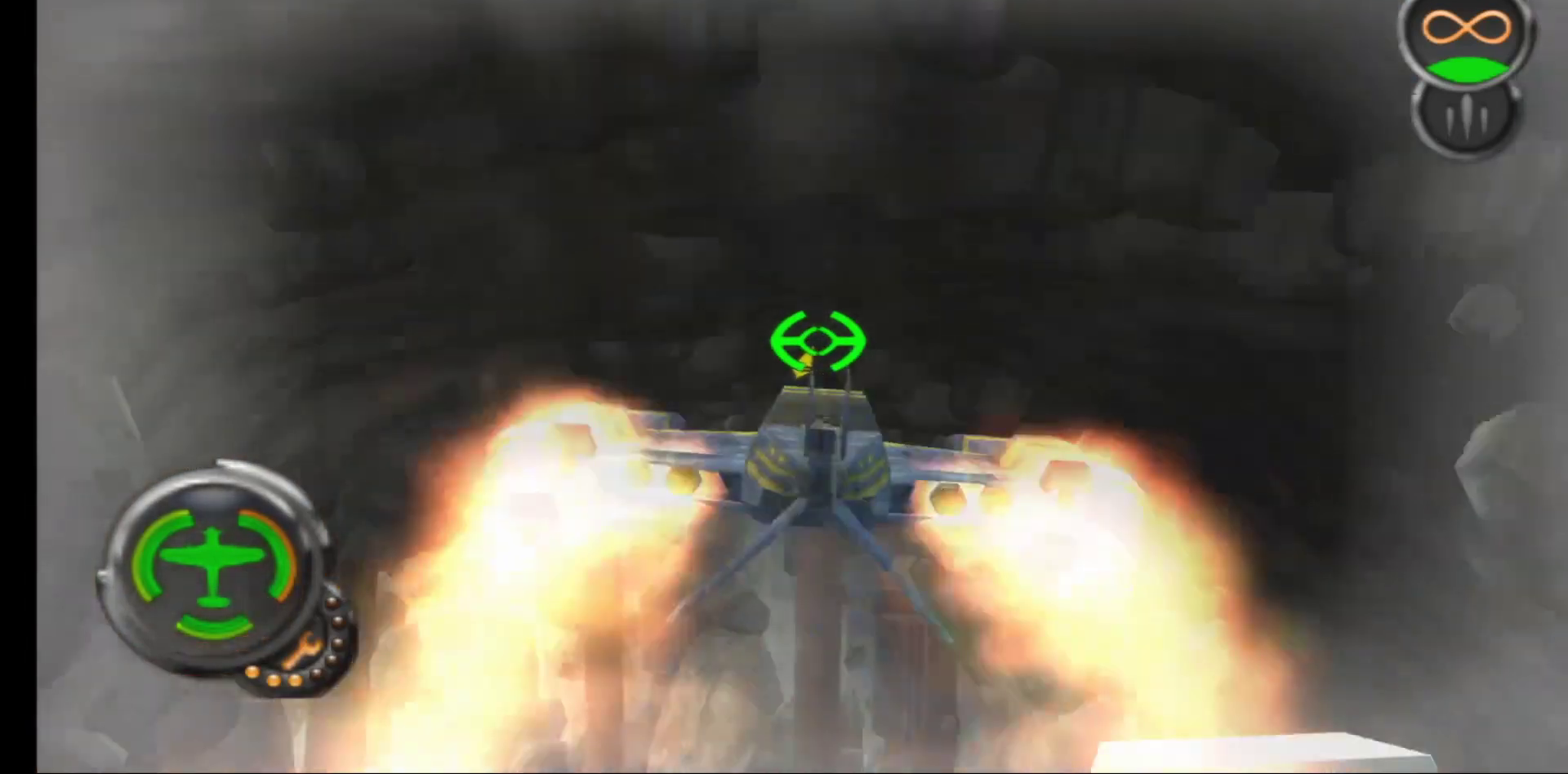
{"buttons": ["A"], "left_stick": "center", "right_stick": "center", "events": [[383, "left_stick", "center"]]}
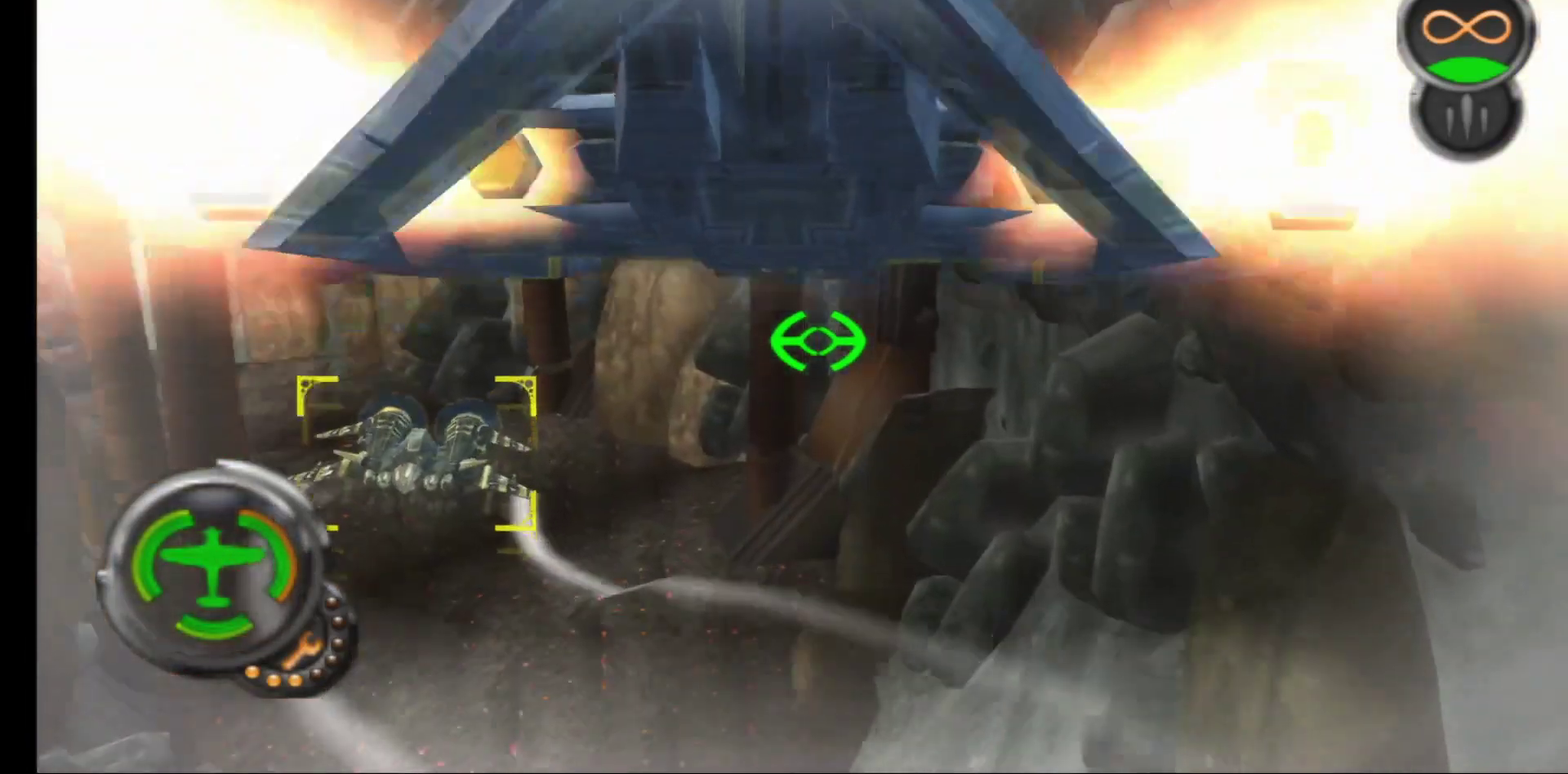
{"buttons": ["A"], "left_stick": "left", "right_stick": "center", "events": [[183, "left_stick", "left"]]}
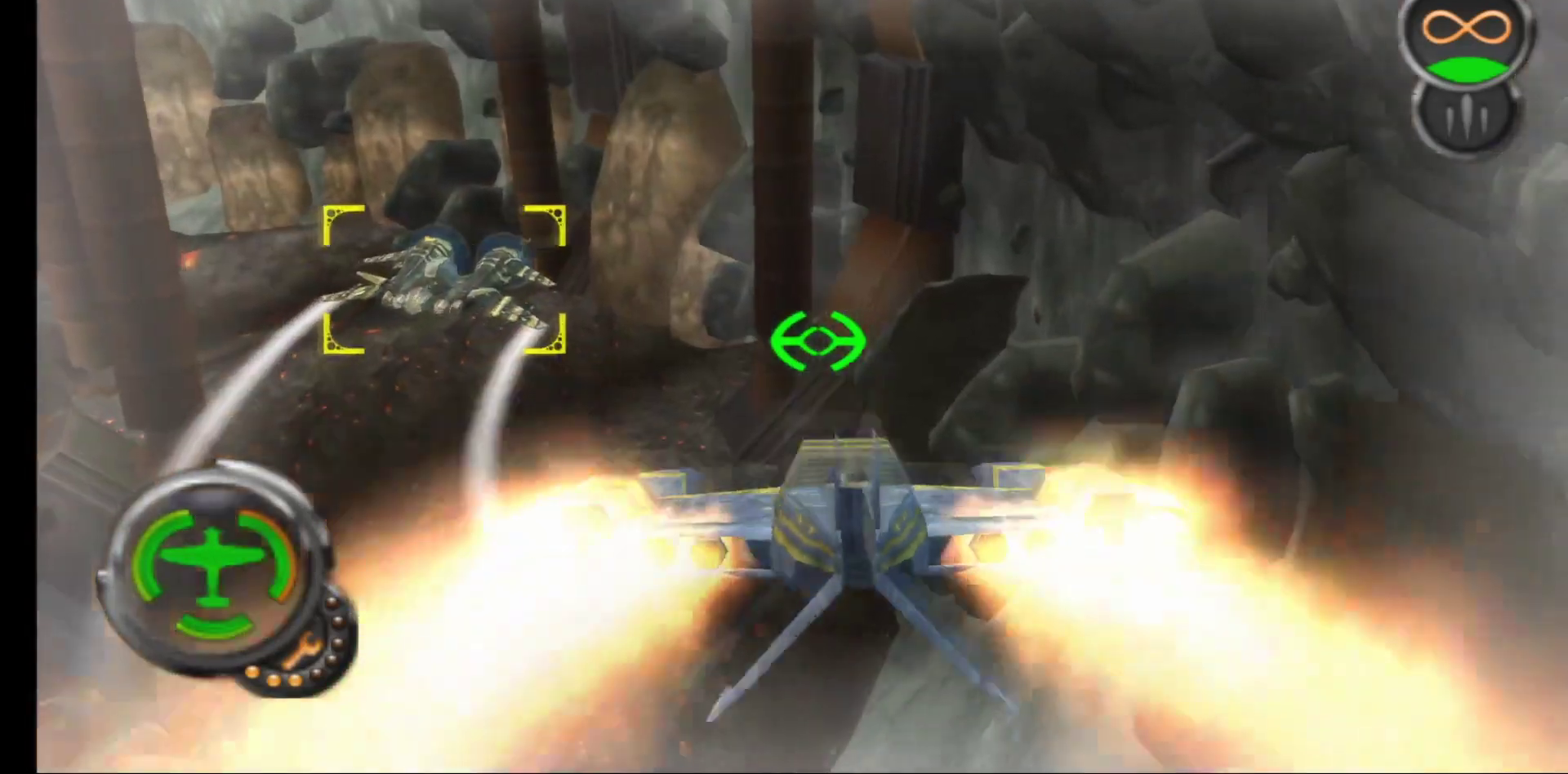
{"buttons": ["A"], "left_stick": "left", "right_stick": "center", "events": [[217, "left_stick", "center"], [400, "left_stick", "down-left"], [450, "left_stick", "left"]]}